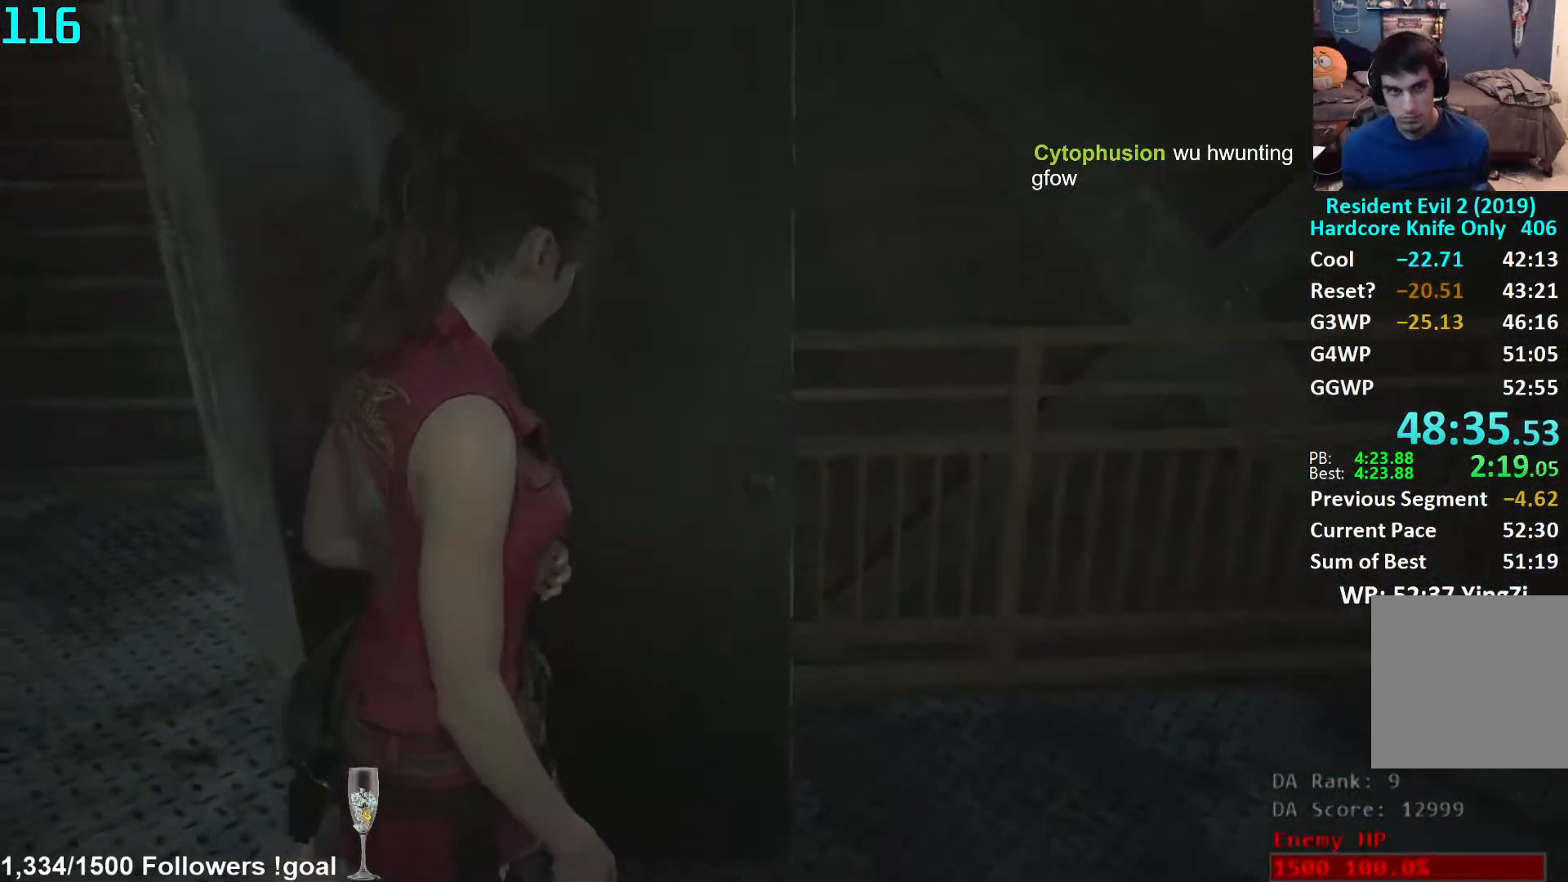
Gameplay with a controller (Xbox layout); each line is a JSON object with the inputs held at the frame after it. "events" lists button and stick changes between this image and that frame as [ms after this image, input, new state], when the widget could be followed in between. Not read: R3 START.
{"buttons": [], "left_stick": "center", "right_stick": "up-right", "events": [[33, "right_stick", "right"], [117, "right_stick", "center"], [433, "right_stick", "up-right"]]}
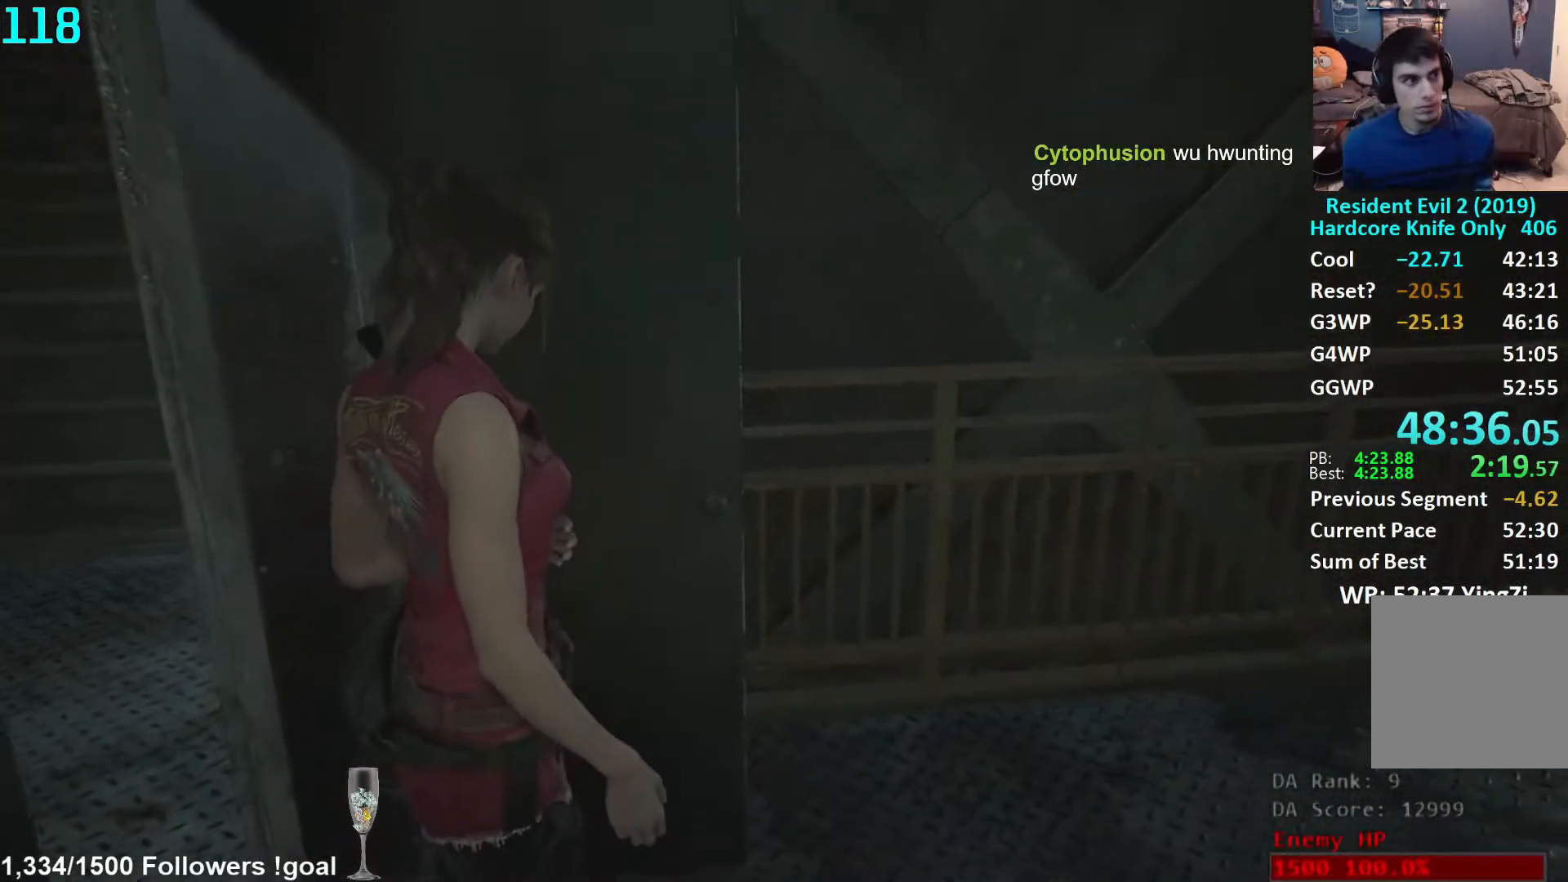
{"buttons": [], "left_stick": "center", "right_stick": "center", "events": [[50, "right_stick", "center"], [117, "right_stick", "up"], [250, "right_stick", "center"], [333, "right_stick", "up"], [433, "right_stick", "center"]]}
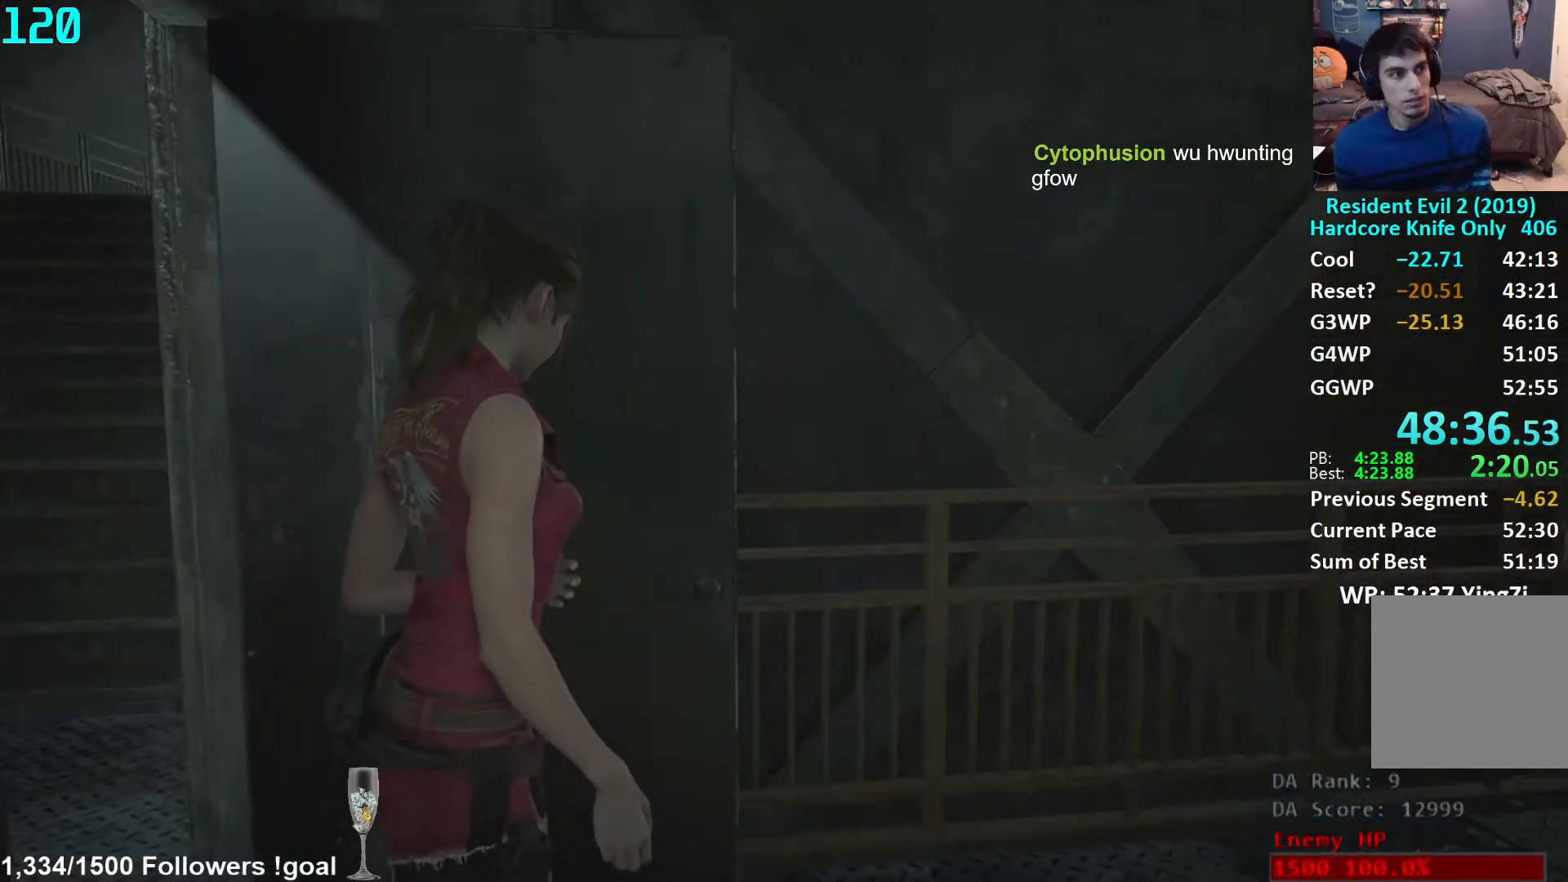
{"buttons": [], "left_stick": "center", "right_stick": "center", "events": []}
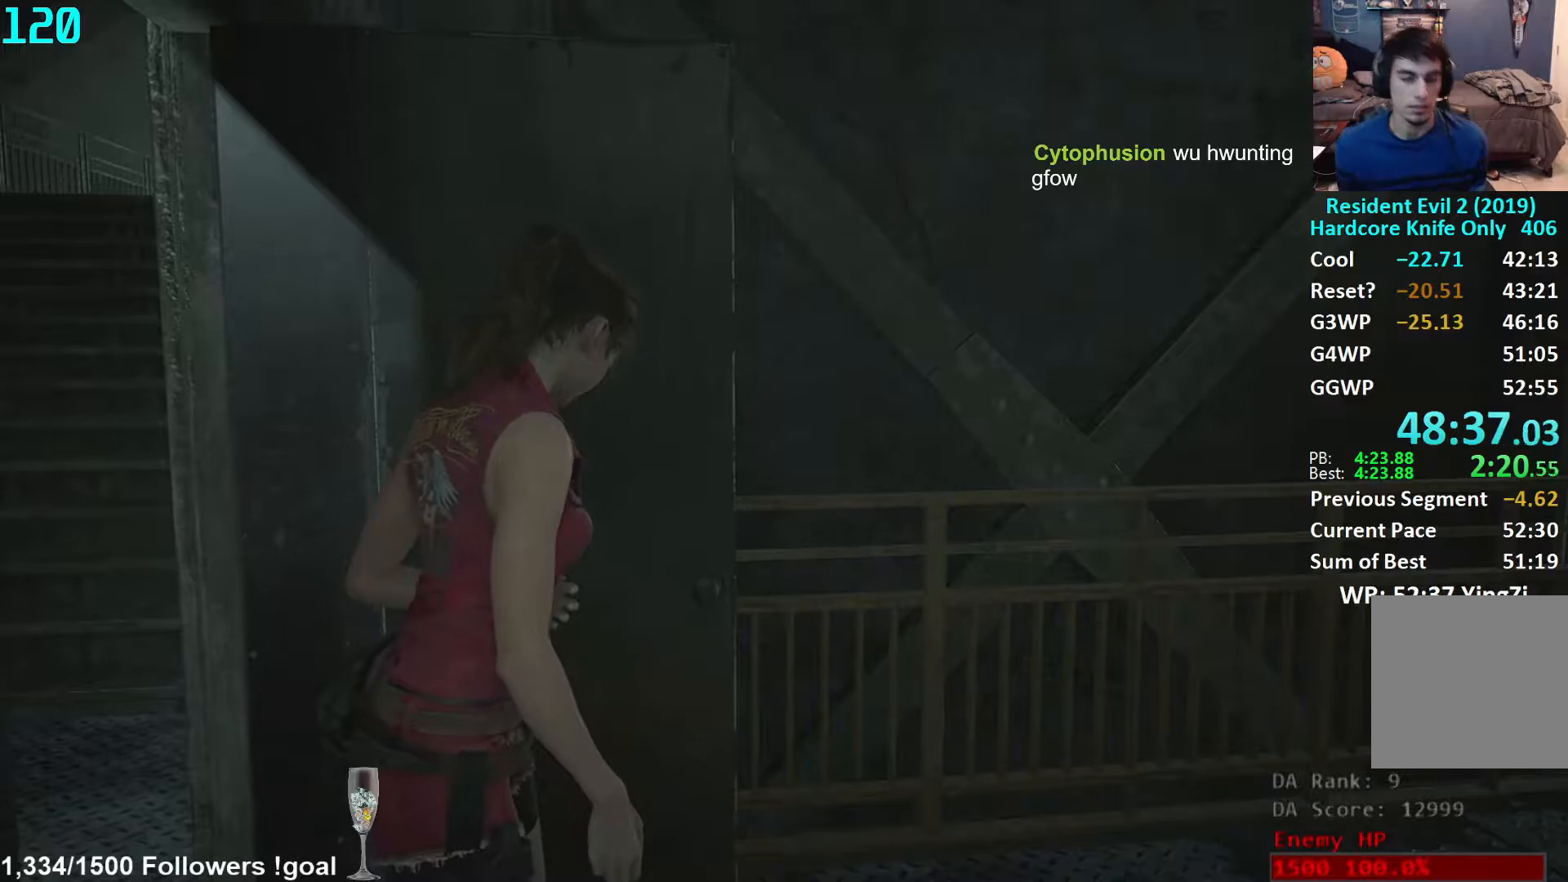
{"buttons": [], "left_stick": "center", "right_stick": "right", "events": [[133, "right_stick", "right"], [217, "right_stick", "center"], [417, "right_stick", "right"]]}
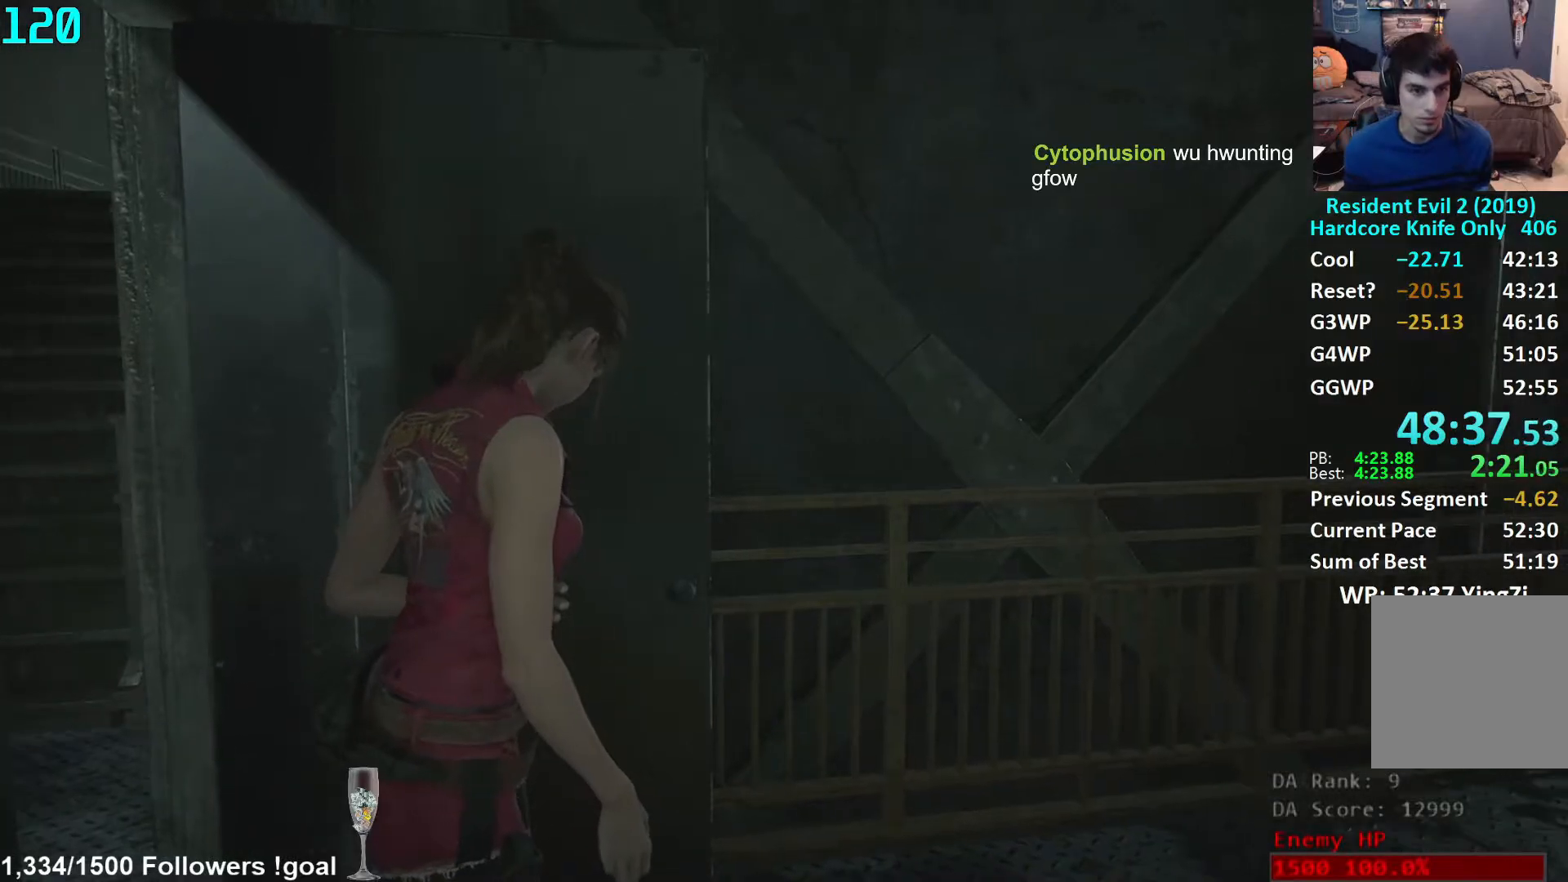
{"buttons": [], "left_stick": "center", "right_stick": "center", "events": [[17, "right_stick", "center"]]}
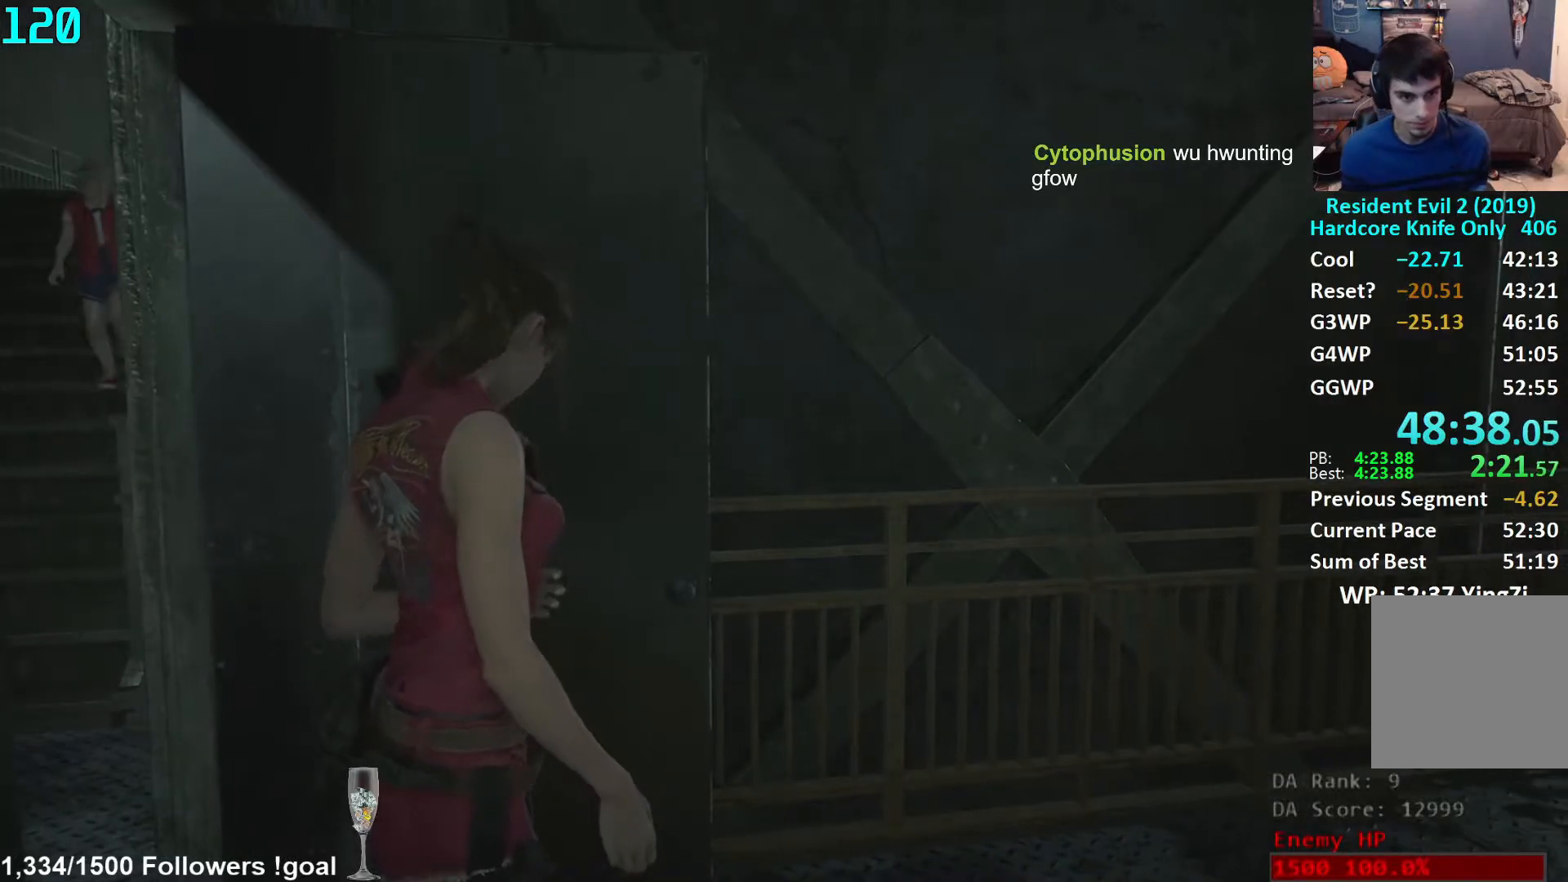
{"buttons": [], "left_stick": "center", "right_stick": "center", "events": []}
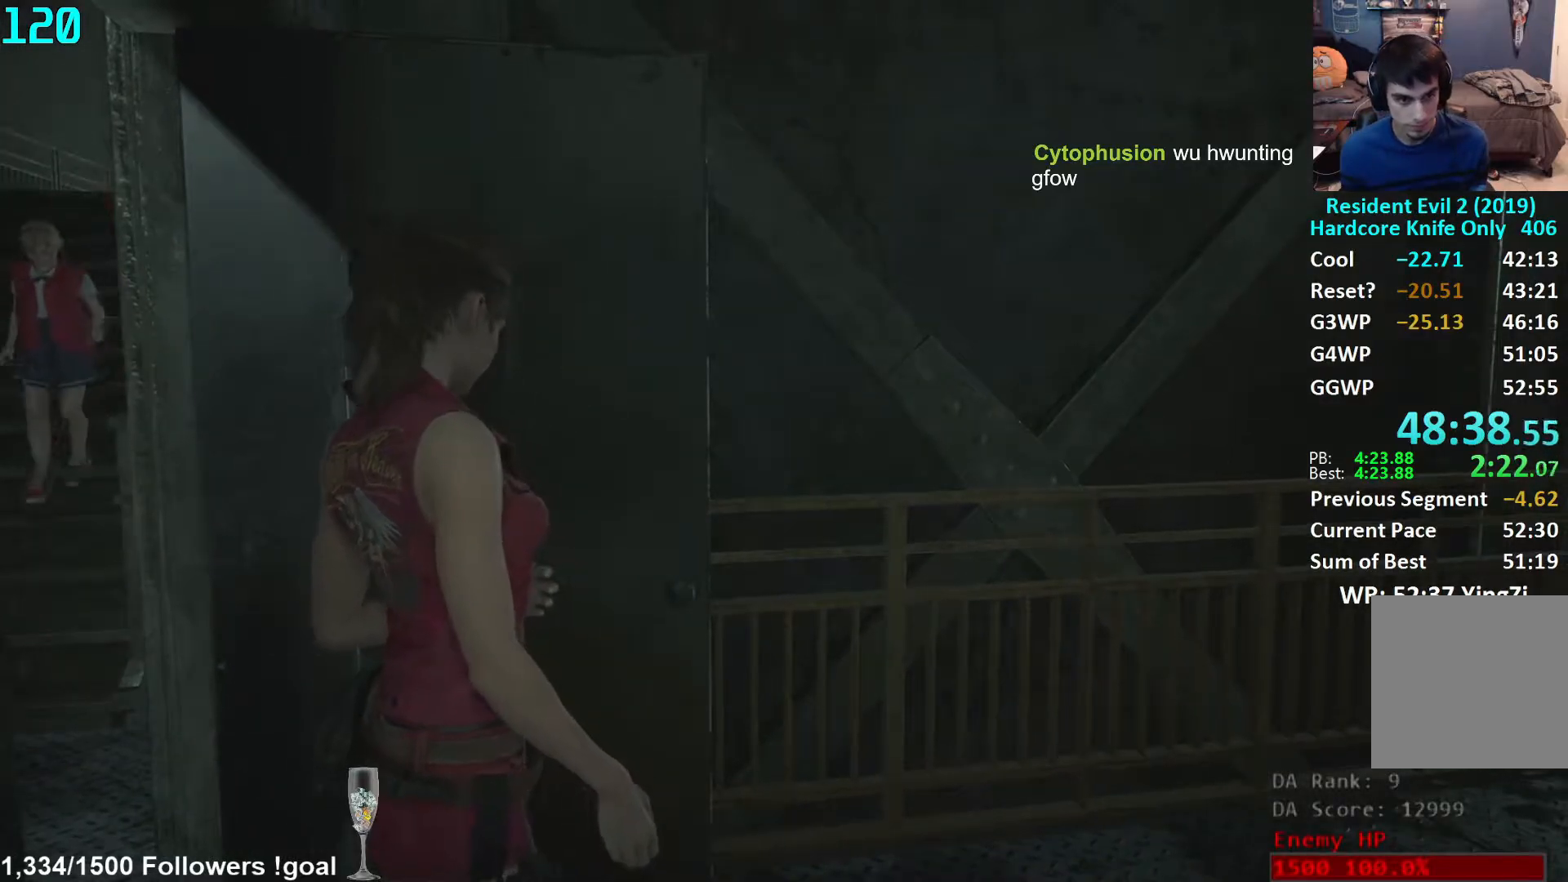
{"buttons": ["L3"], "left_stick": "right", "right_stick": "right", "events": [[383, "left_stick", "right"], [417, "L3", "down"], [417, "right_stick", "right"]]}
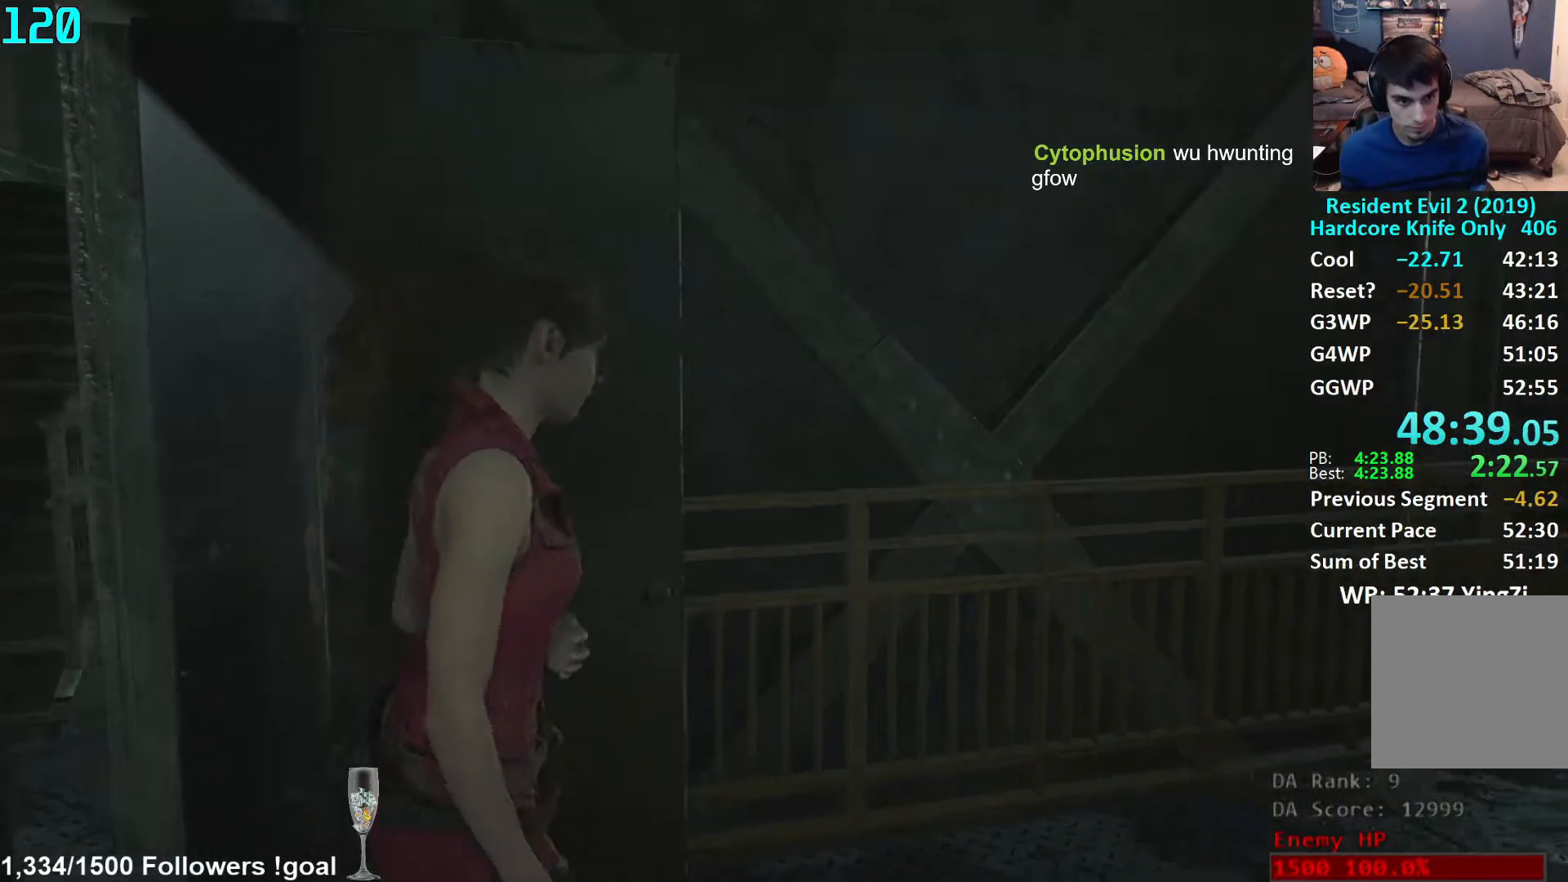
{"buttons": [], "left_stick": "up", "right_stick": "right", "events": [[67, "L3", "up"], [133, "left_stick", "up-right"], [317, "left_stick", "up"]]}
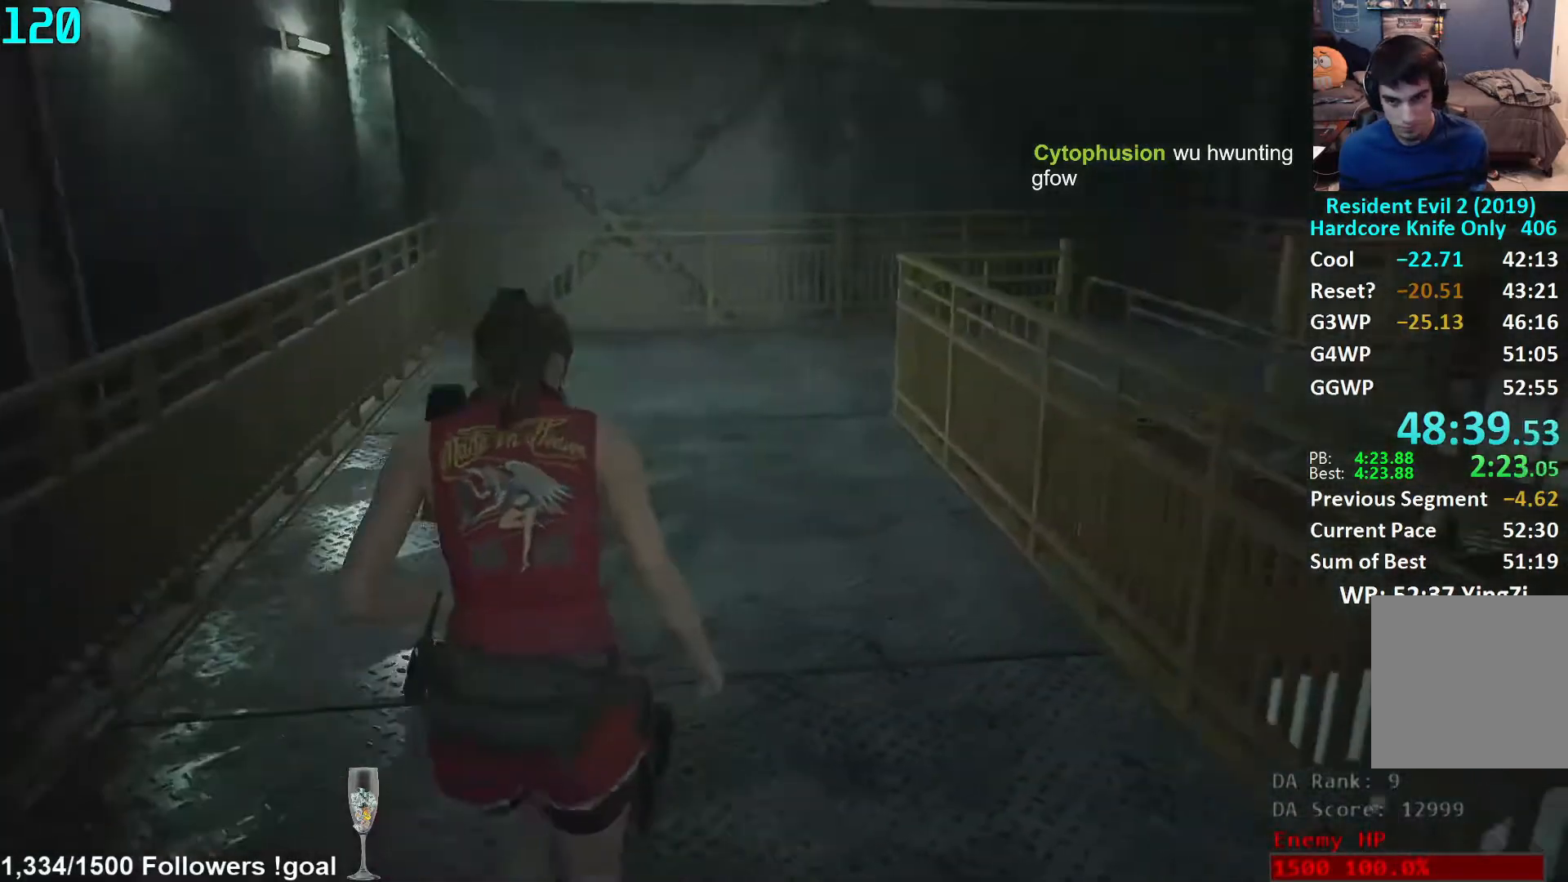
{"buttons": [], "left_stick": "up", "right_stick": "center", "events": [[217, "right_stick", "center"]]}
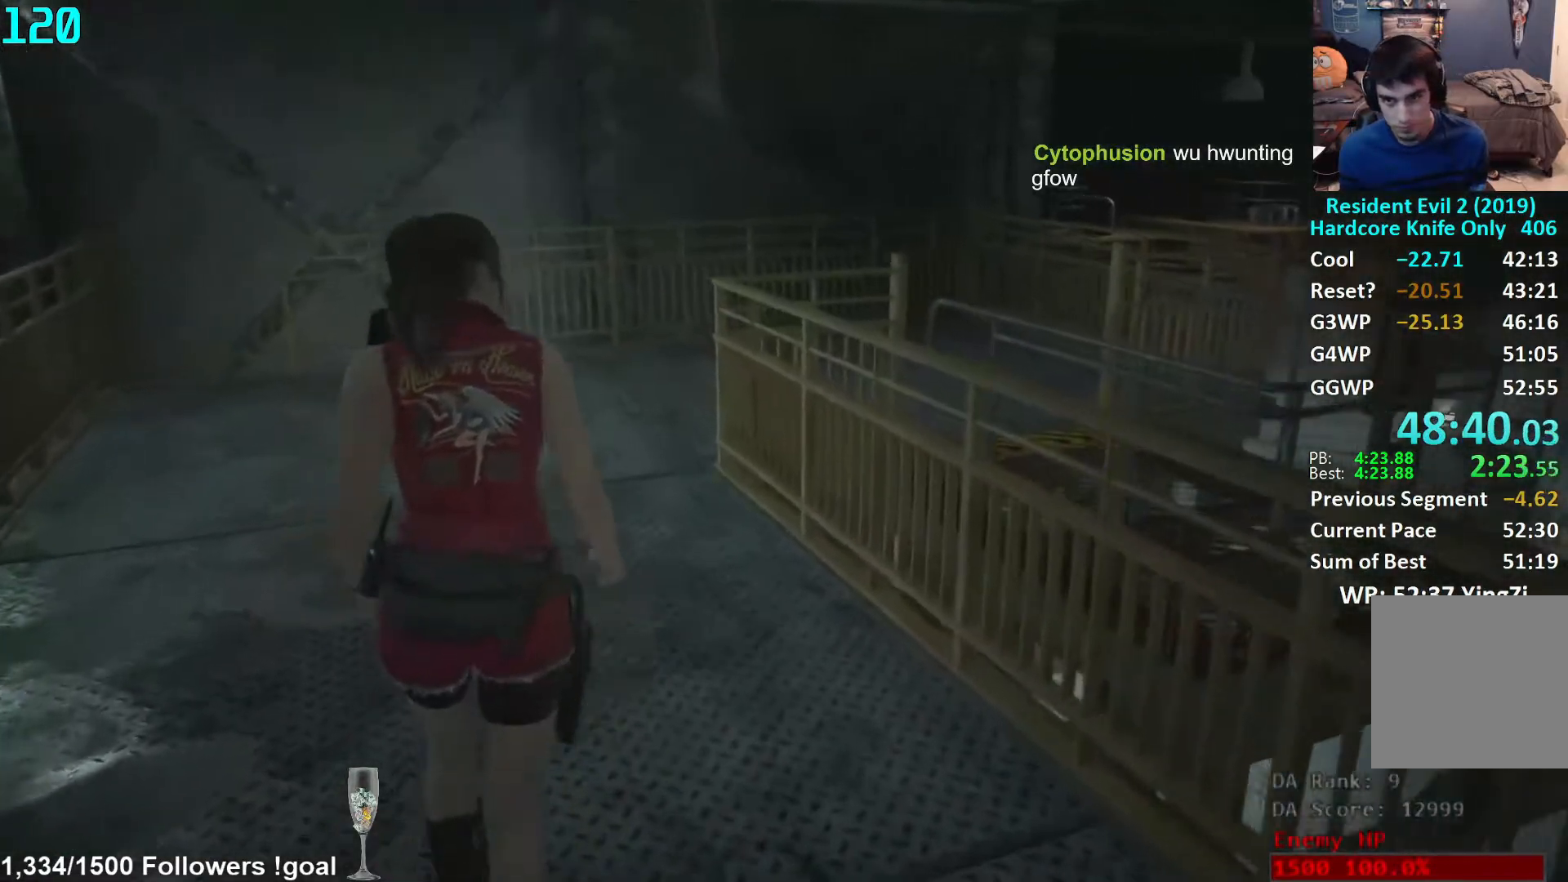
{"buttons": [], "left_stick": "up", "right_stick": "down-right", "events": [[167, "right_stick", "down-right"]]}
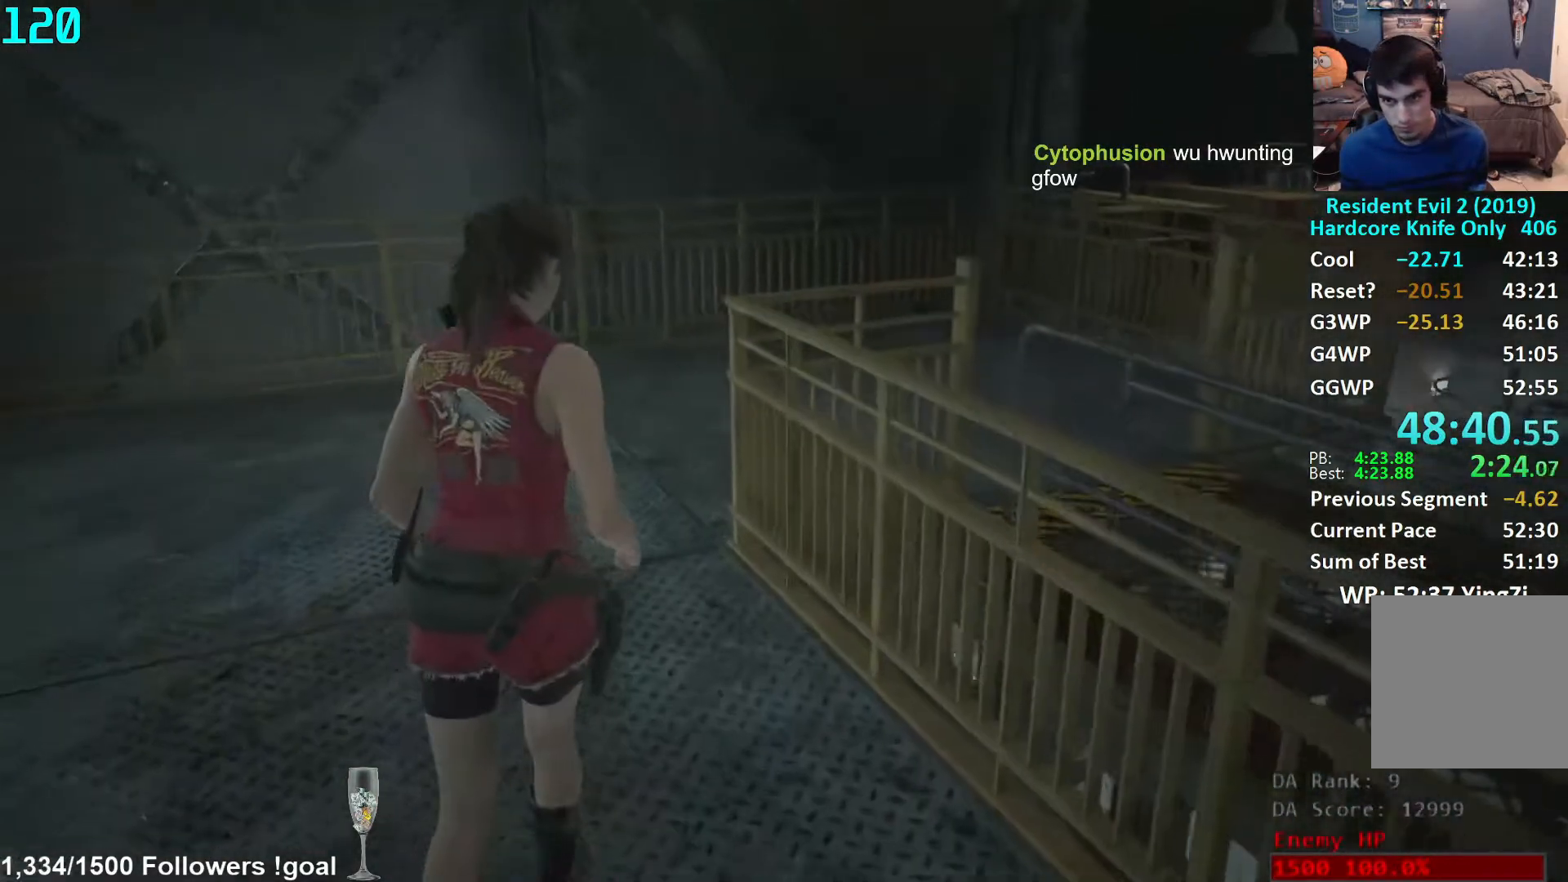
{"buttons": [], "left_stick": "up", "right_stick": "right", "events": [[433, "right_stick", "right"]]}
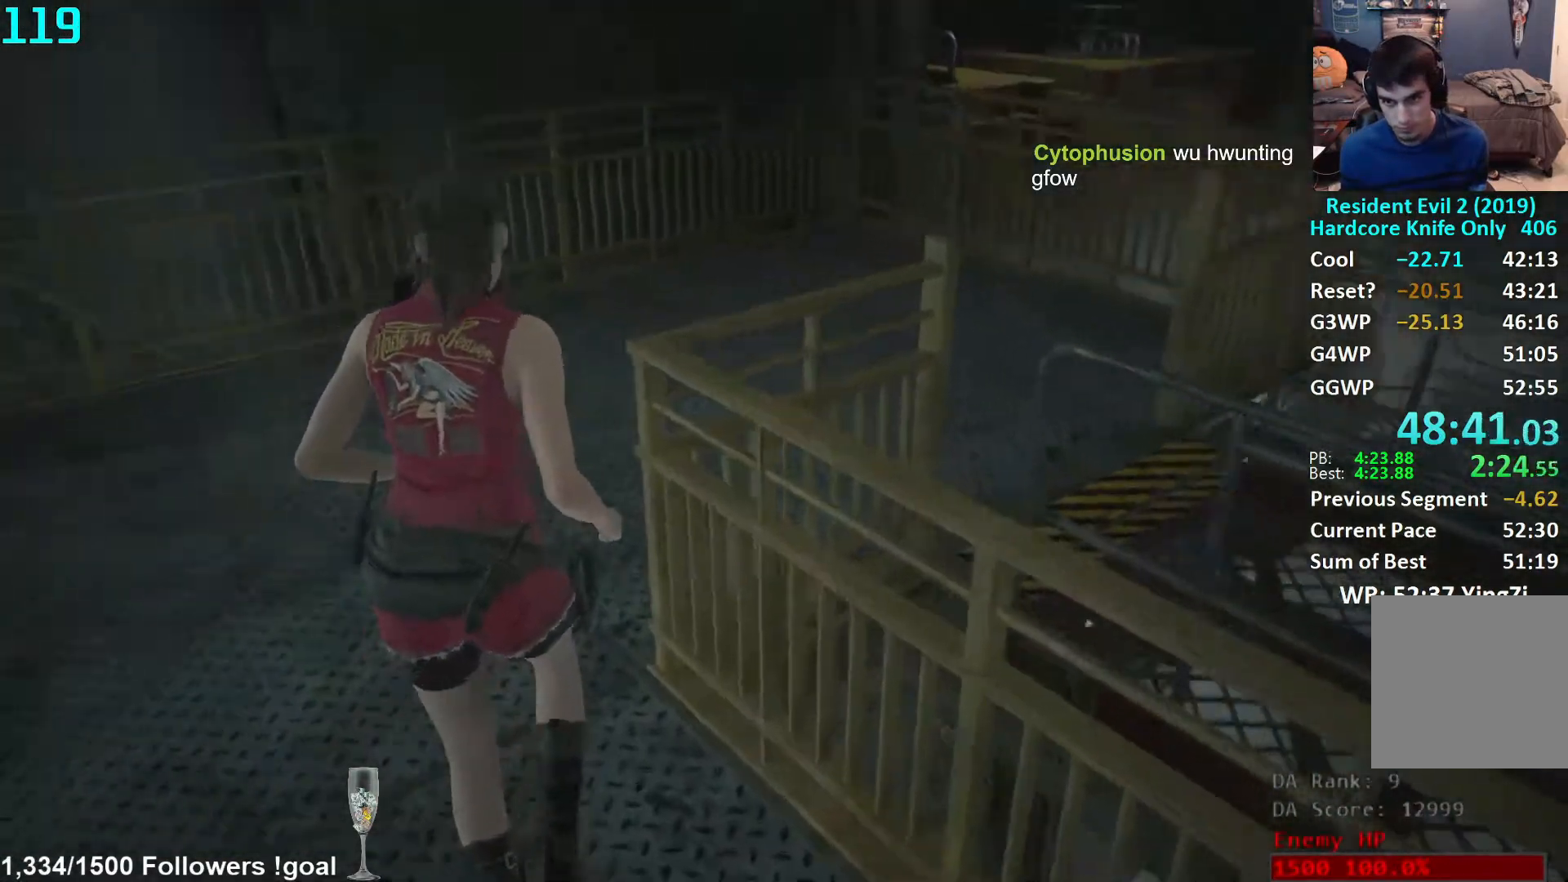
{"buttons": [], "left_stick": "up", "right_stick": "right", "events": []}
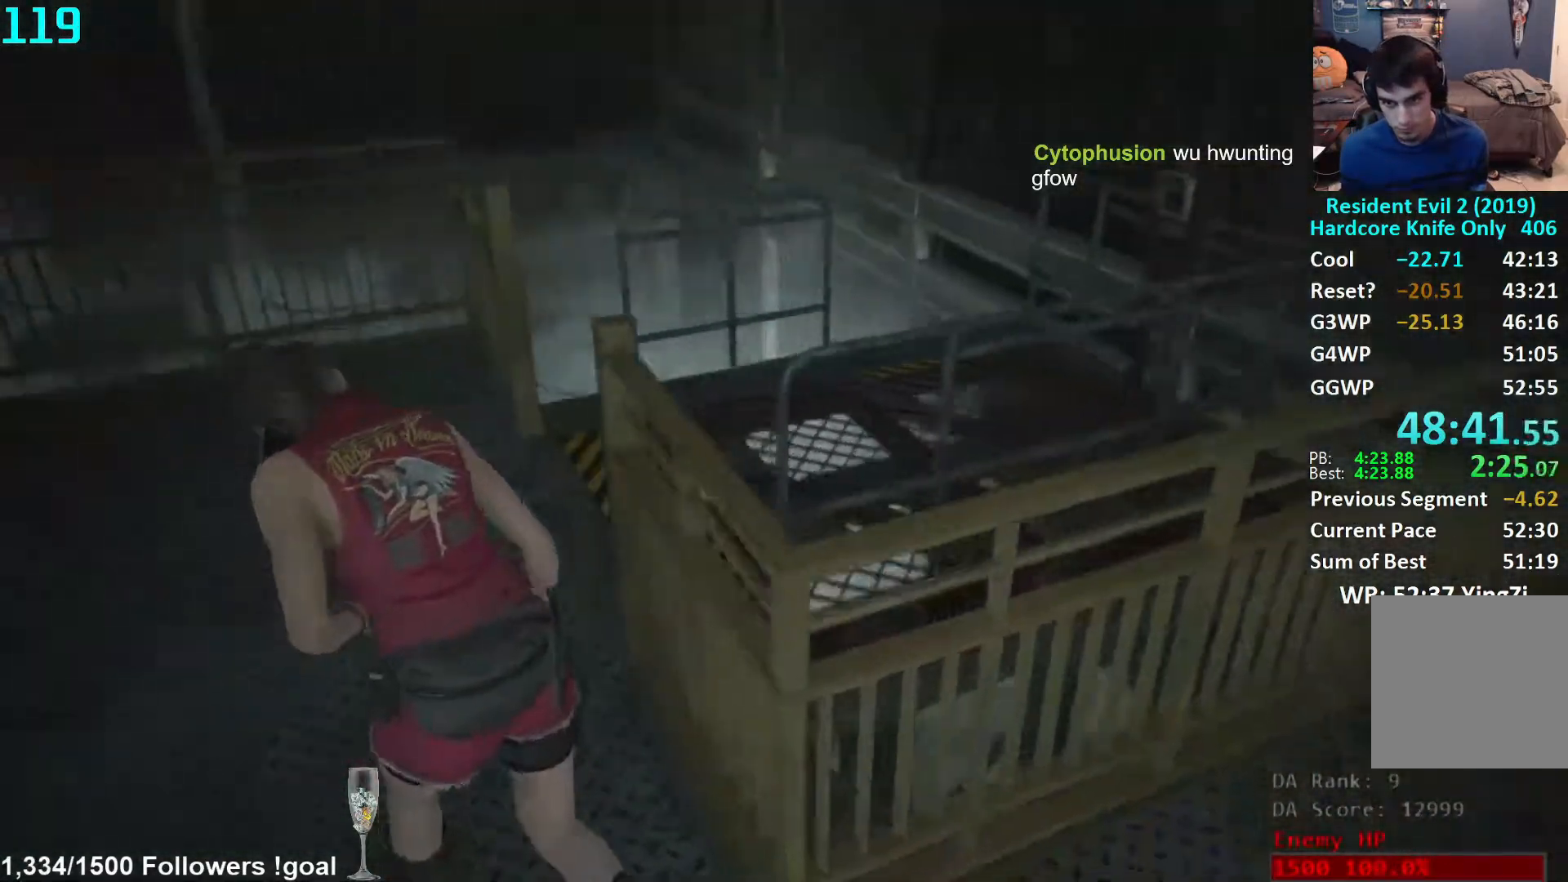
{"buttons": [], "left_stick": "up", "right_stick": "right", "events": []}
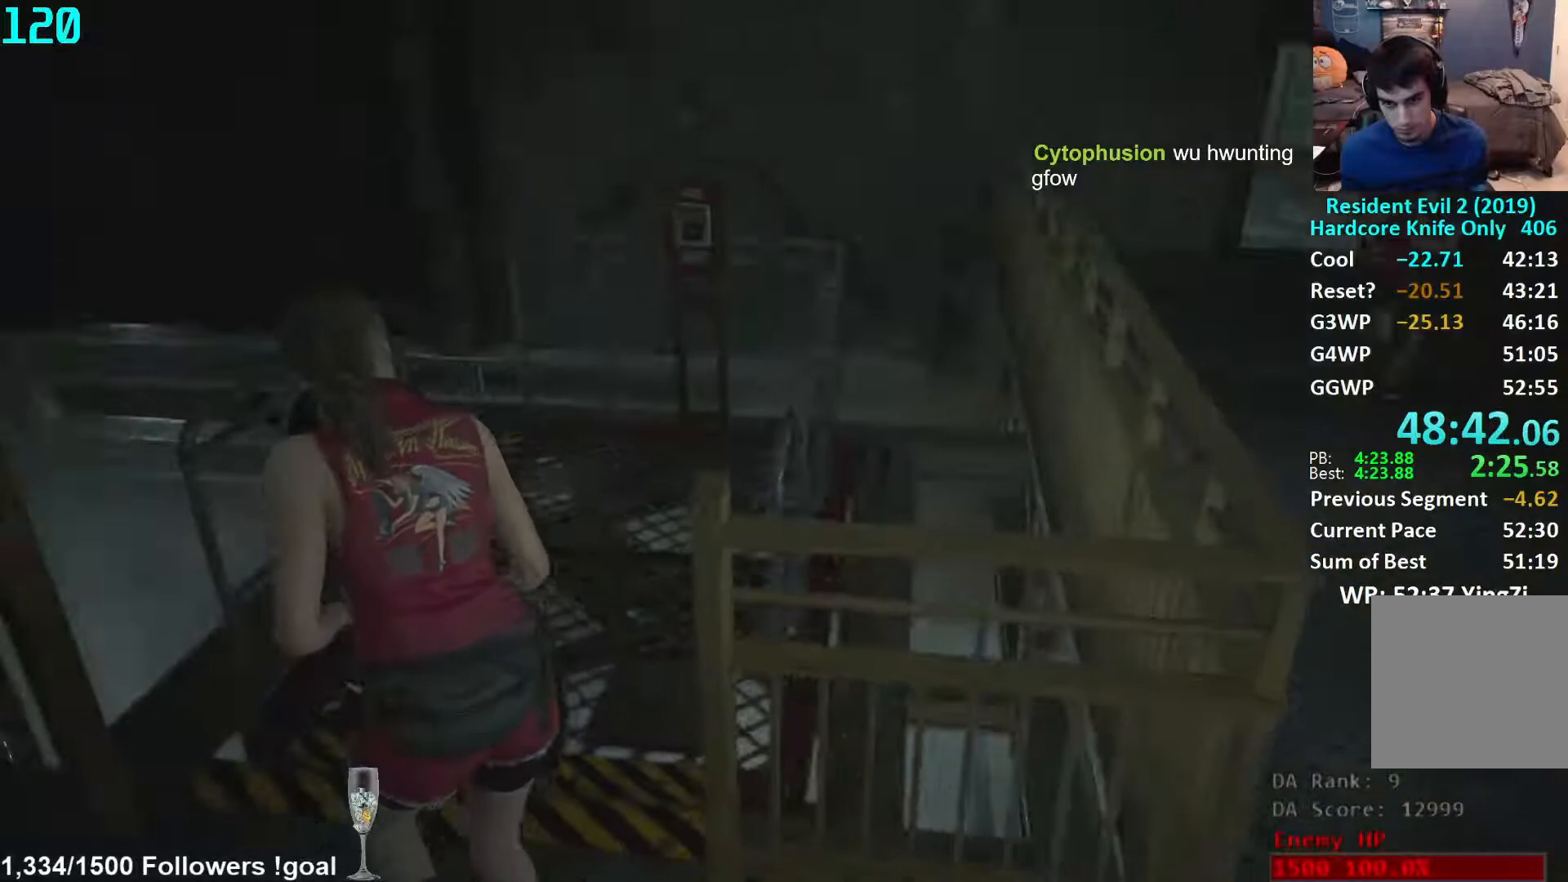
{"buttons": [], "left_stick": "up", "right_stick": "left", "events": [[100, "right_stick", "center"], [333, "right_stick", "left"]]}
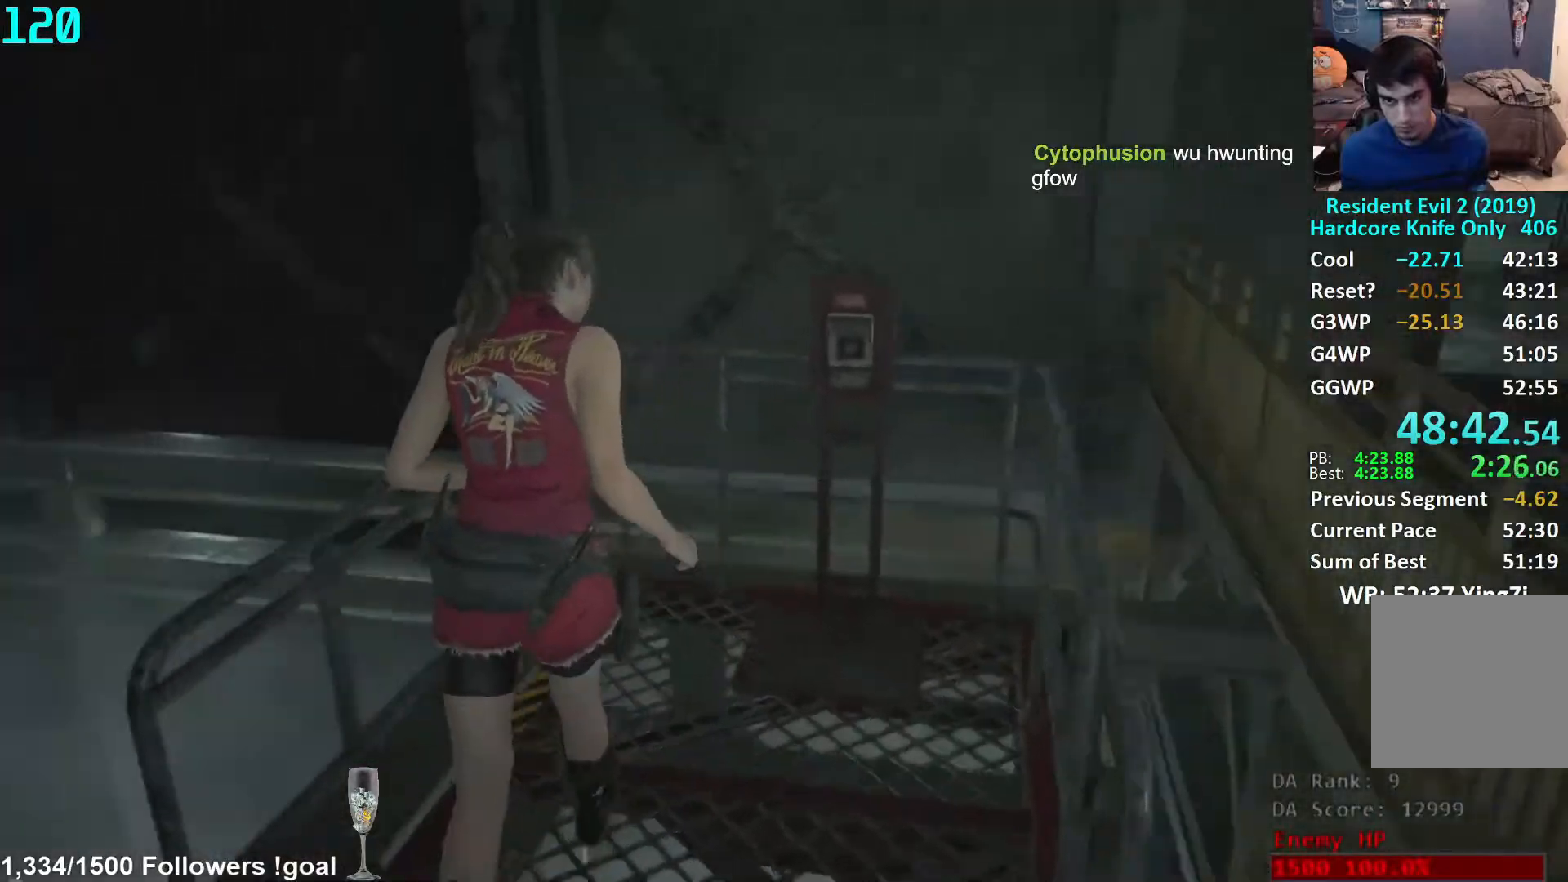
{"buttons": [], "left_stick": "up", "right_stick": "center", "events": [[300, "right_stick", "down-left"], [417, "right_stick", "center"]]}
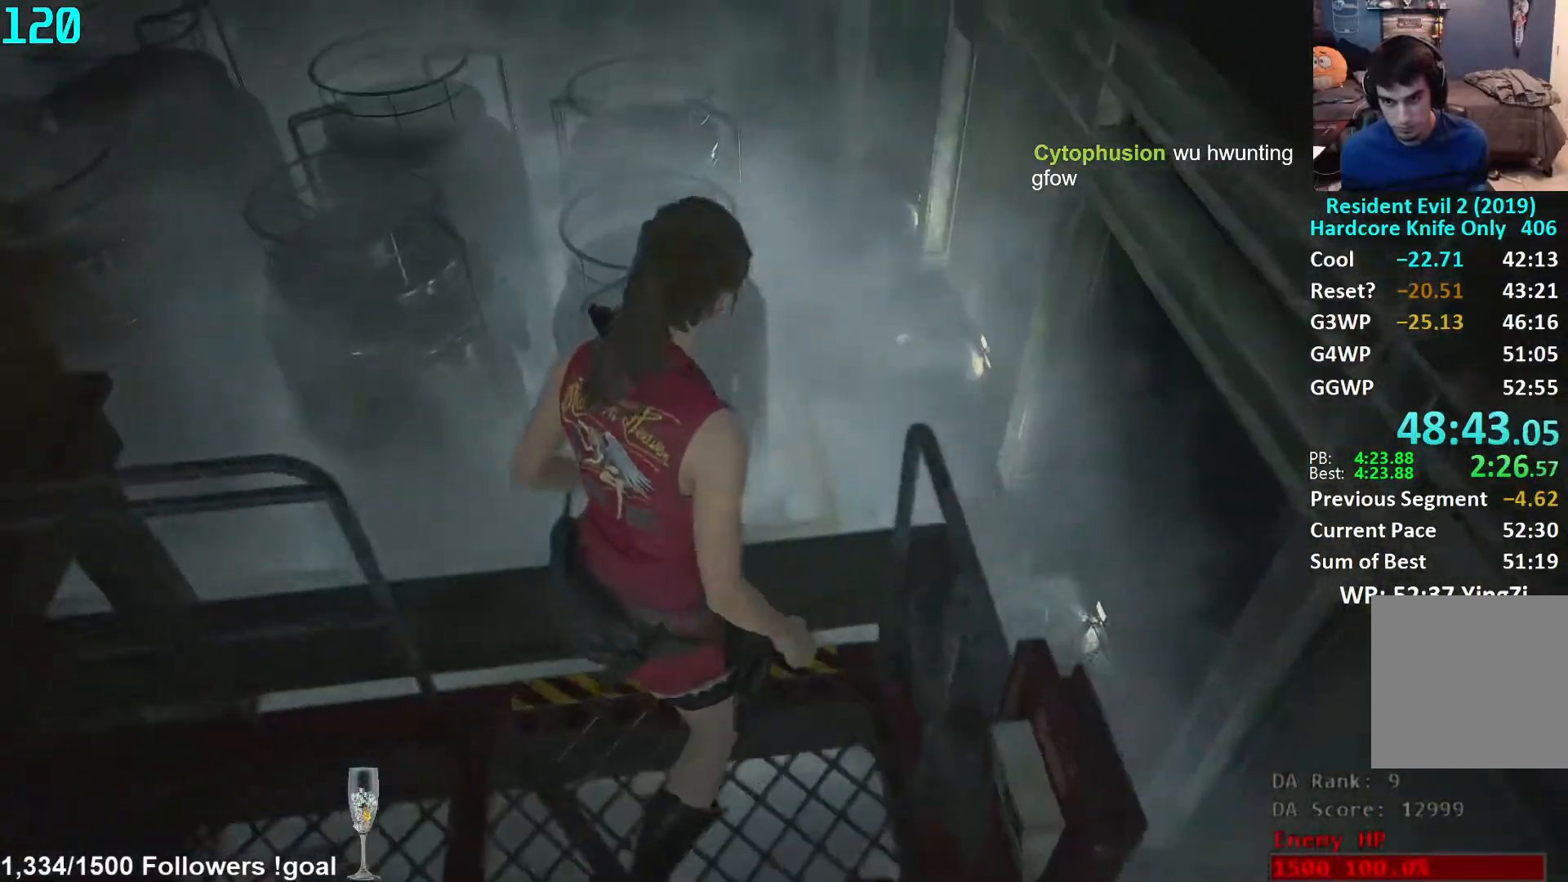
{"buttons": [], "left_stick": "center", "right_stick": "center", "events": [[400, "left_stick", "center"]]}
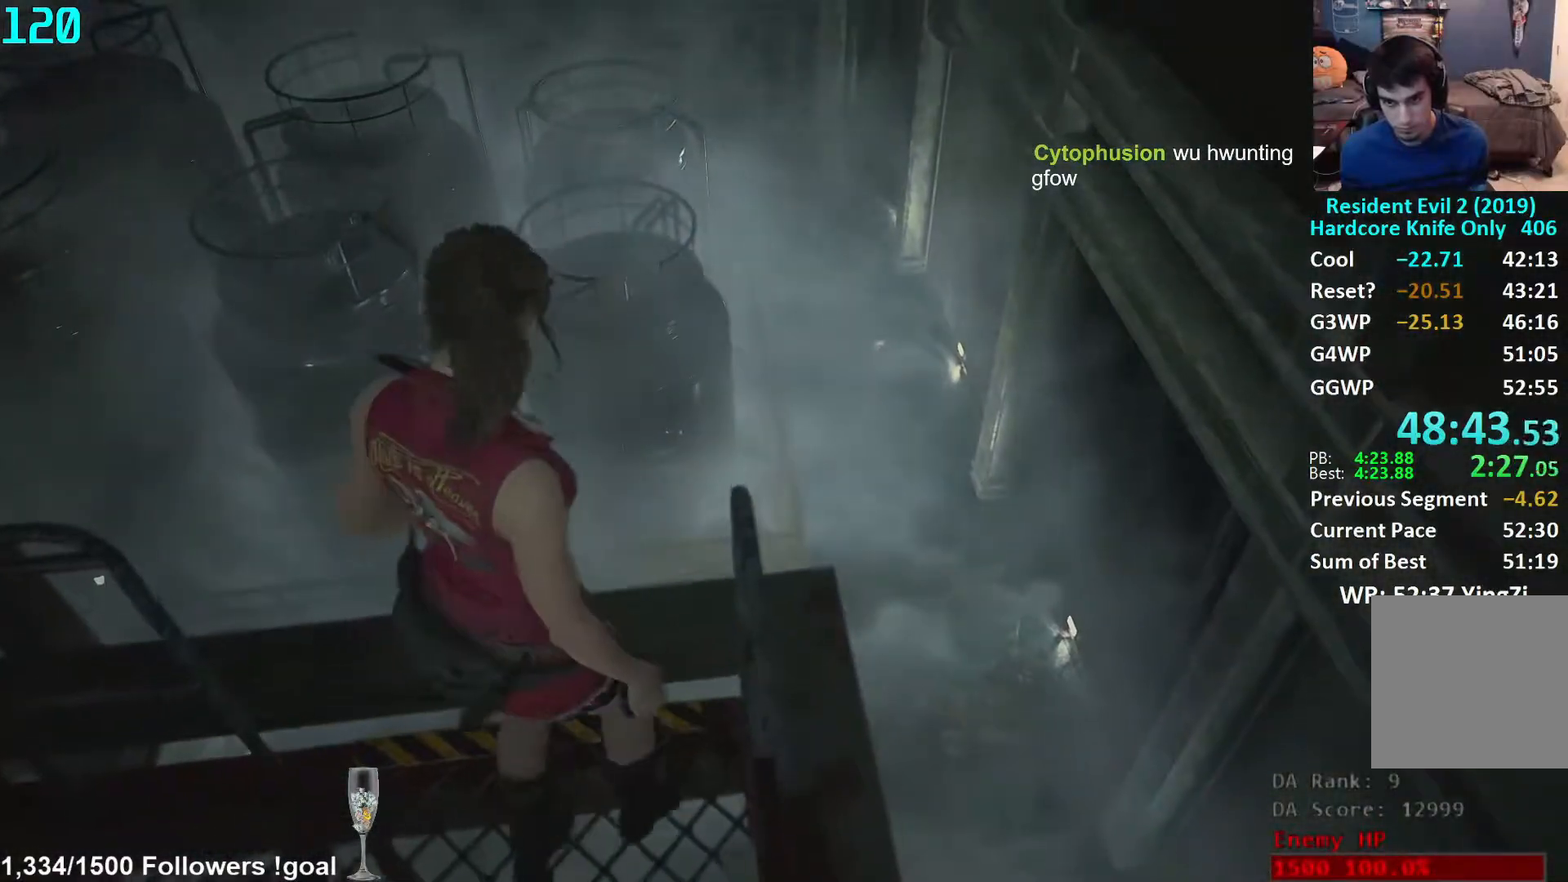
{"buttons": [], "left_stick": "center", "right_stick": "center", "events": []}
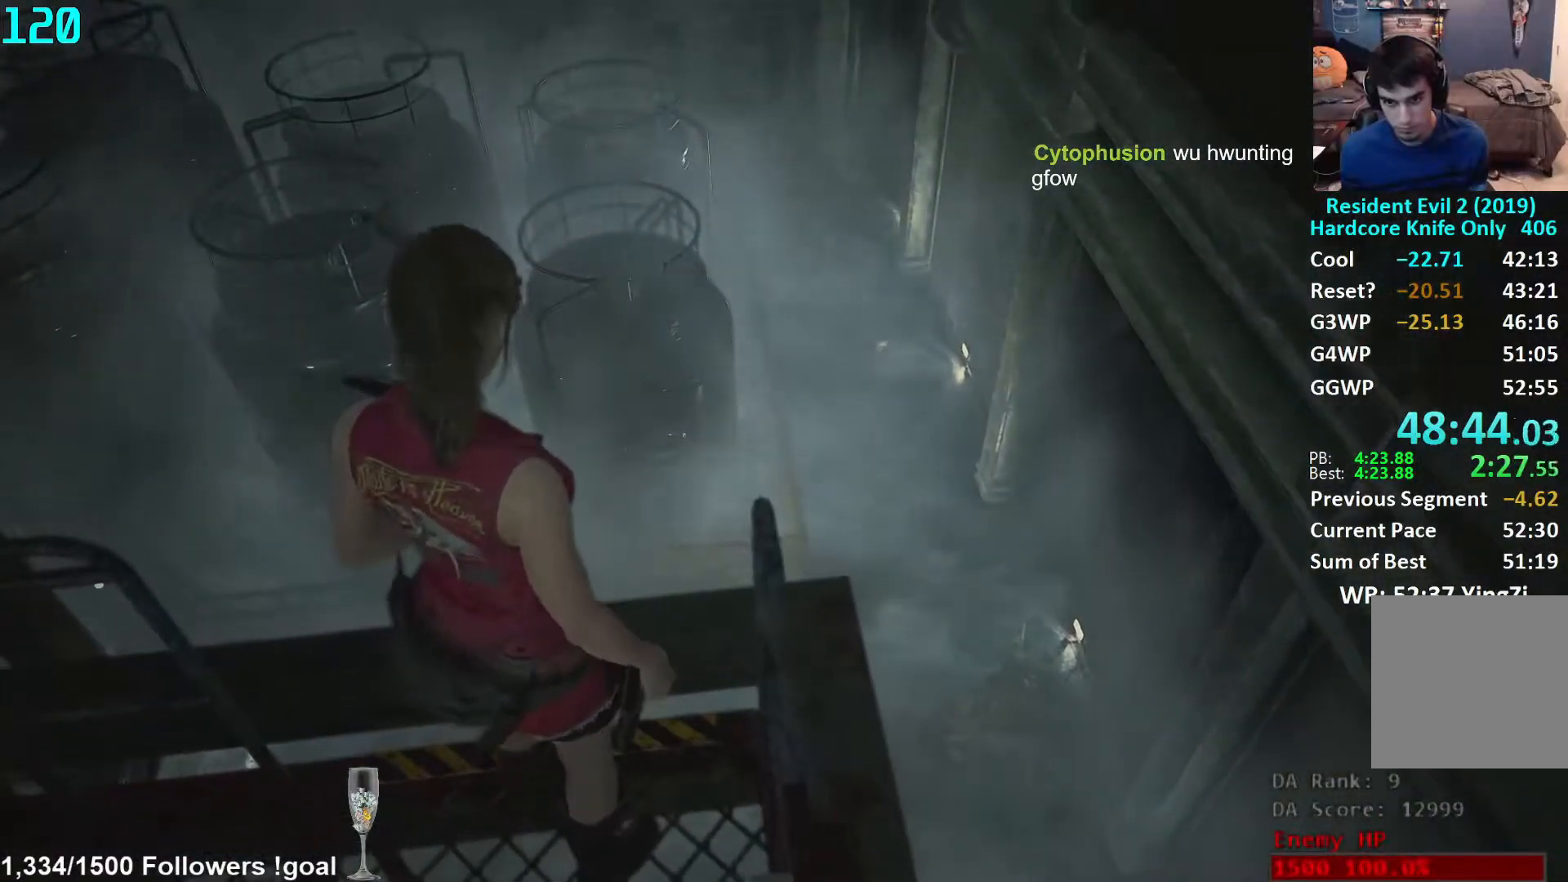
{"buttons": [], "left_stick": "center", "right_stick": "center", "events": []}
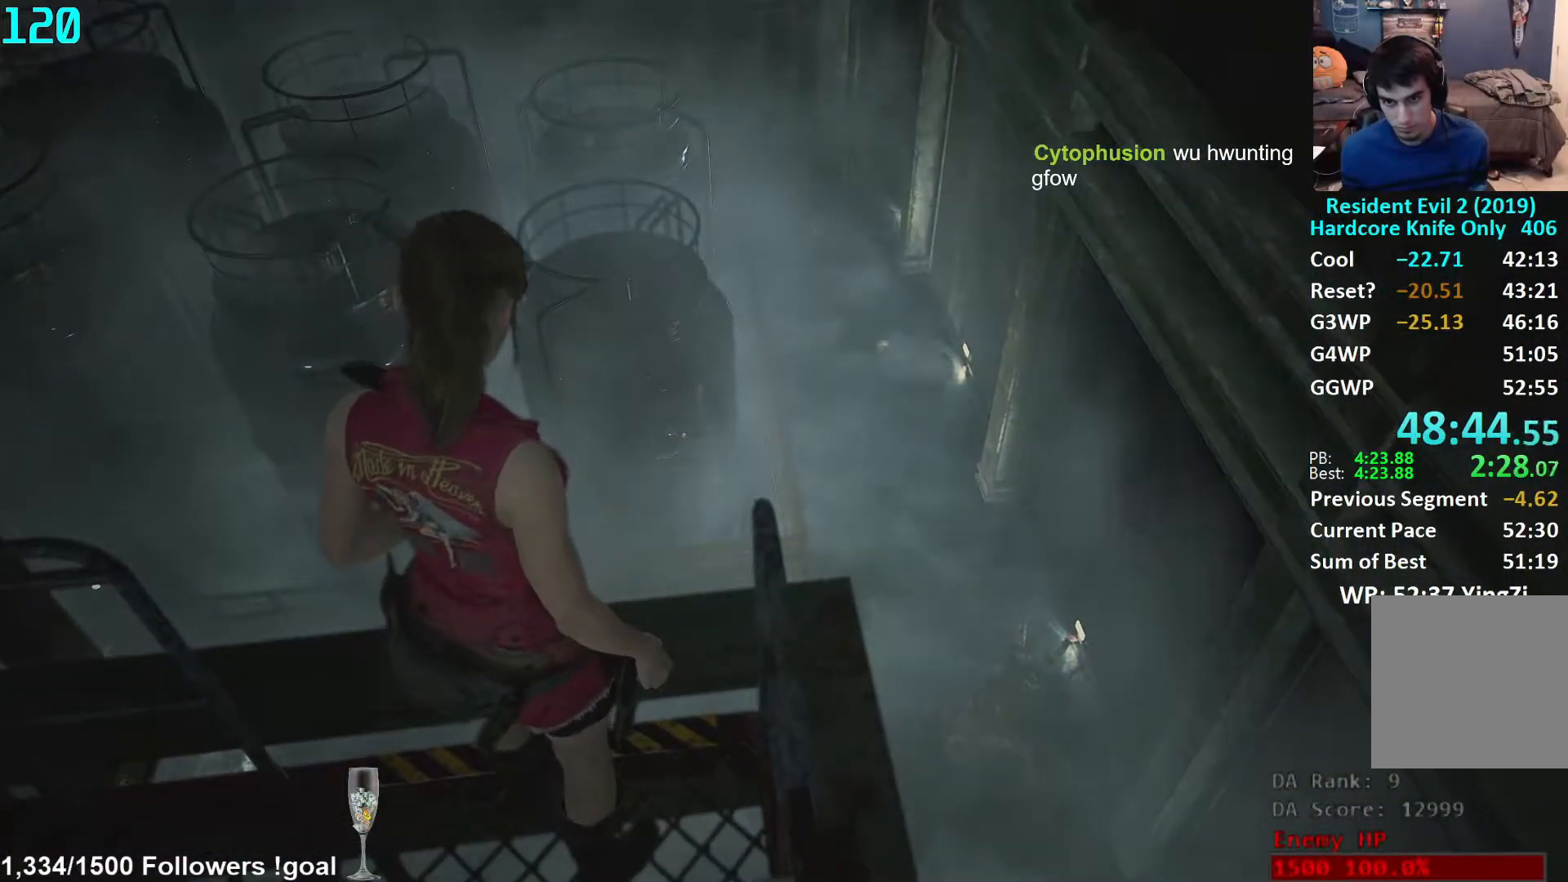
{"buttons": [], "left_stick": "center", "right_stick": "center", "events": []}
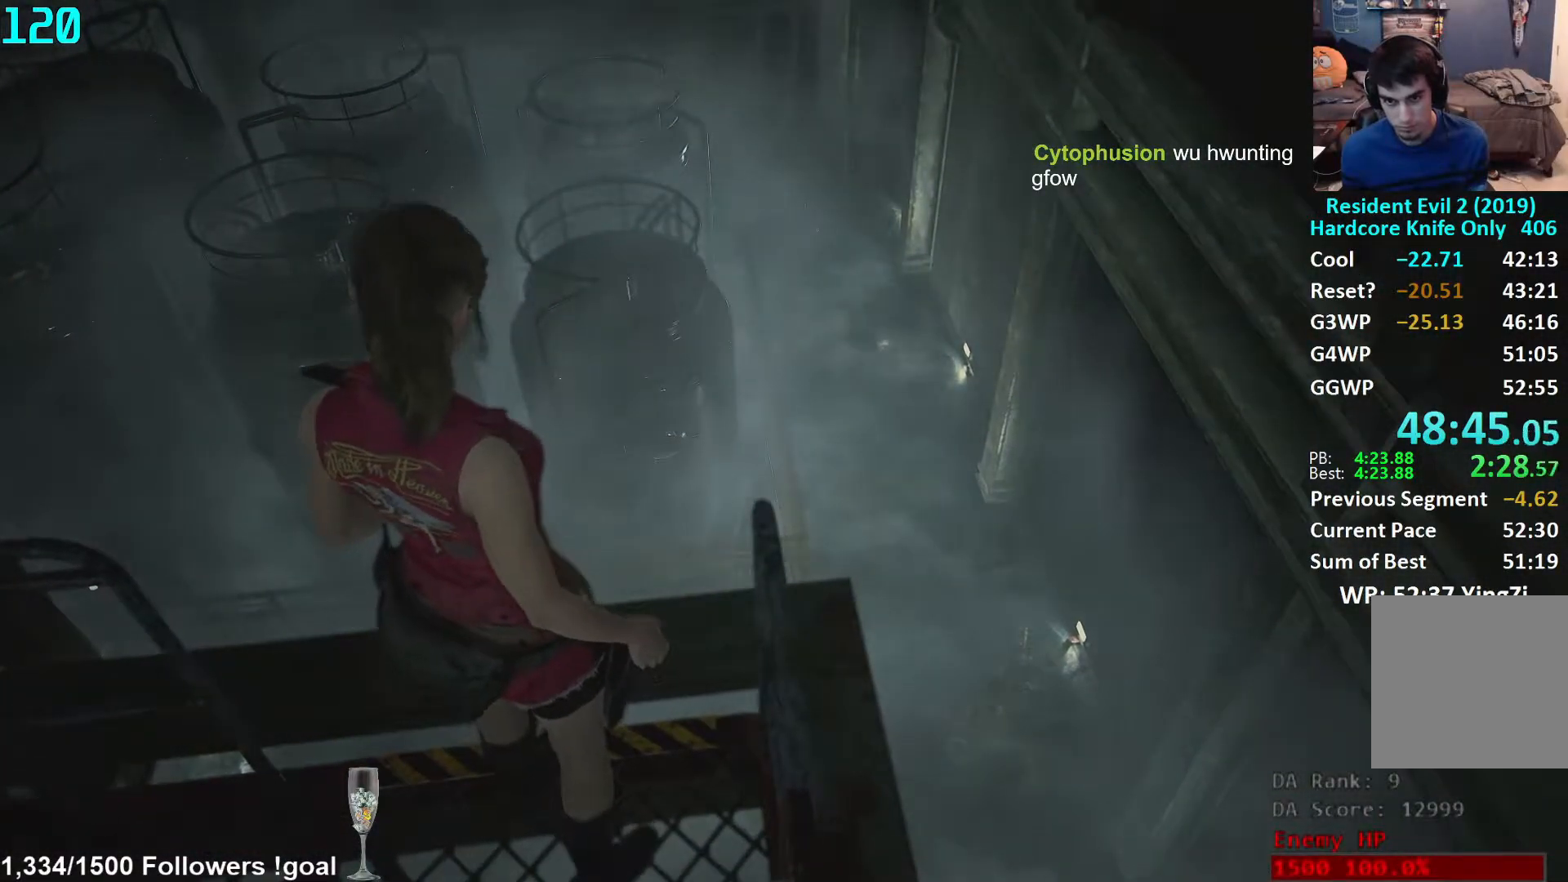
{"buttons": [], "left_stick": "up-right", "right_stick": "center", "events": [[383, "left_stick", "up-right"]]}
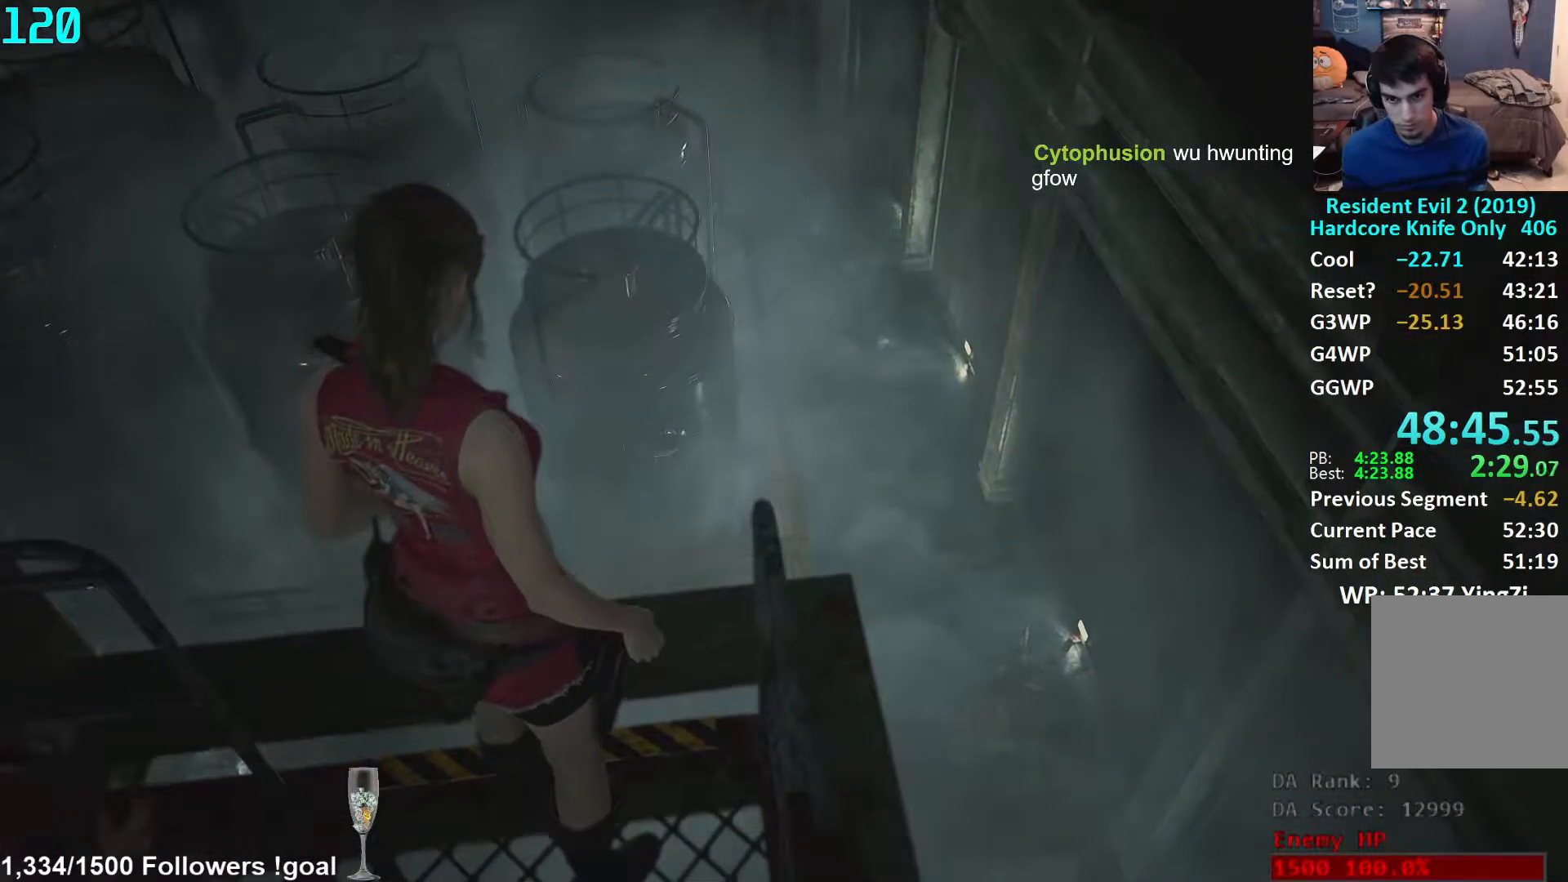
{"buttons": [], "left_stick": "center", "right_stick": "center", "events": [[433, "left_stick", "center"]]}
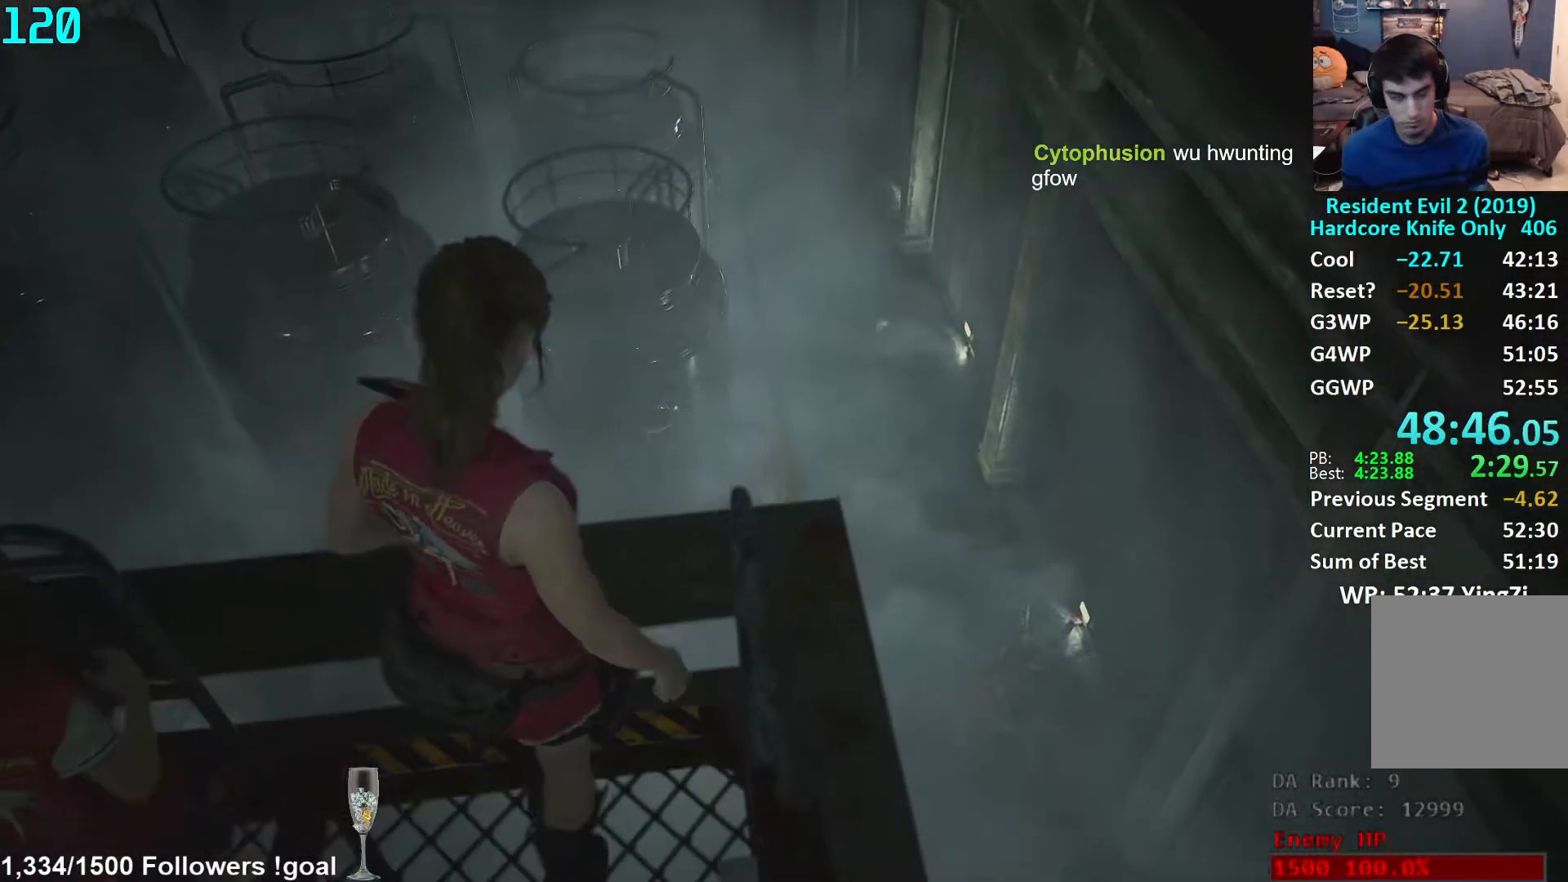
{"buttons": [], "left_stick": "center", "right_stick": "center", "events": []}
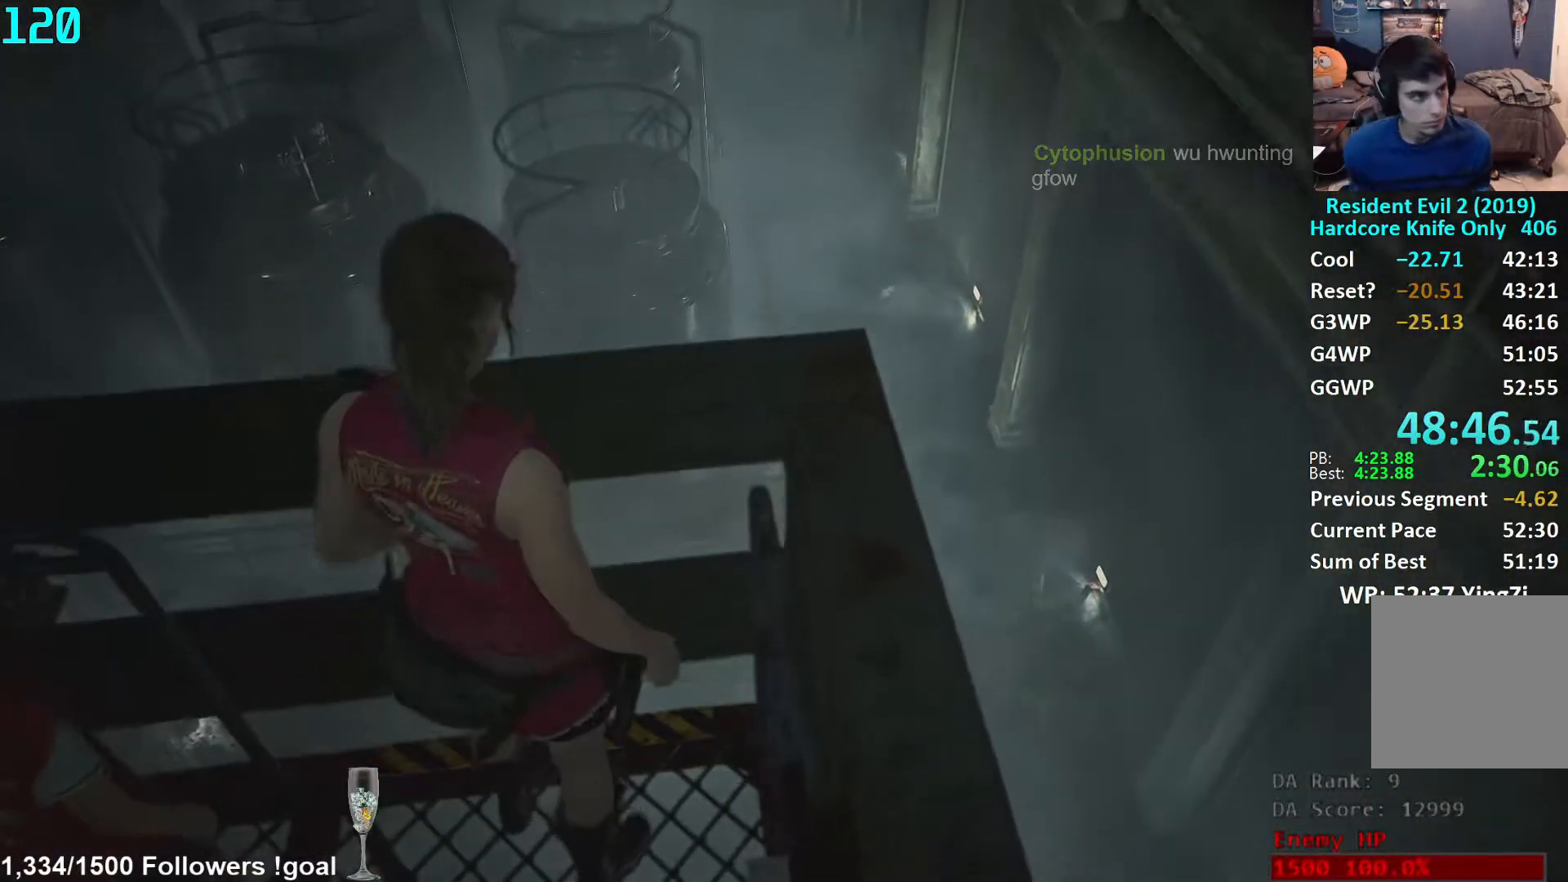
{"buttons": [], "left_stick": "center", "right_stick": "center", "events": []}
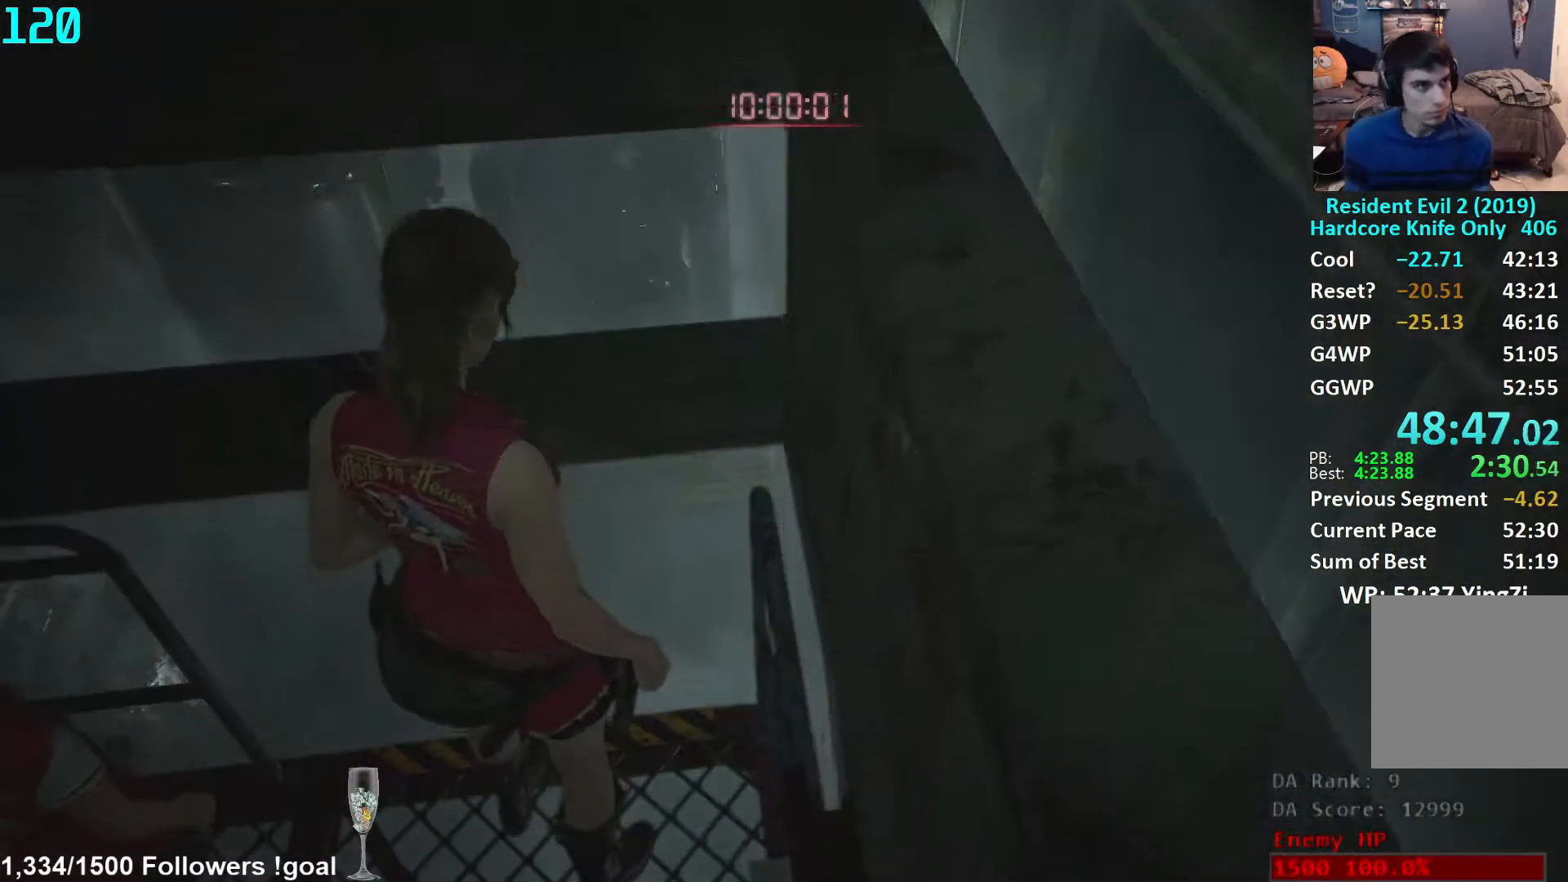
{"buttons": [], "left_stick": "center", "right_stick": "center", "events": []}
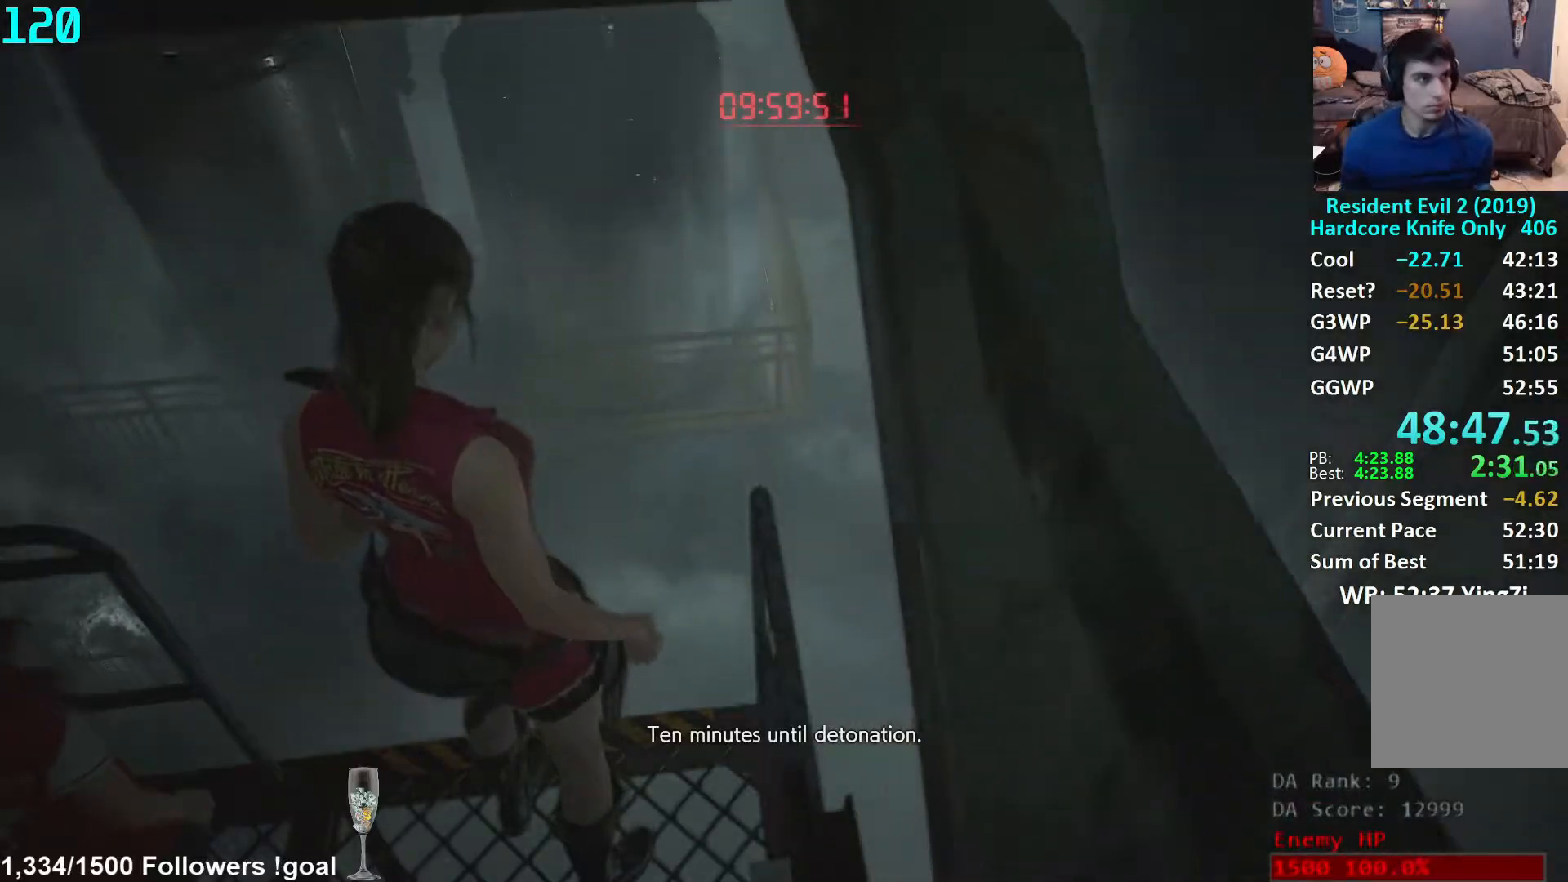
{"buttons": [], "left_stick": "center", "right_stick": "center", "events": []}
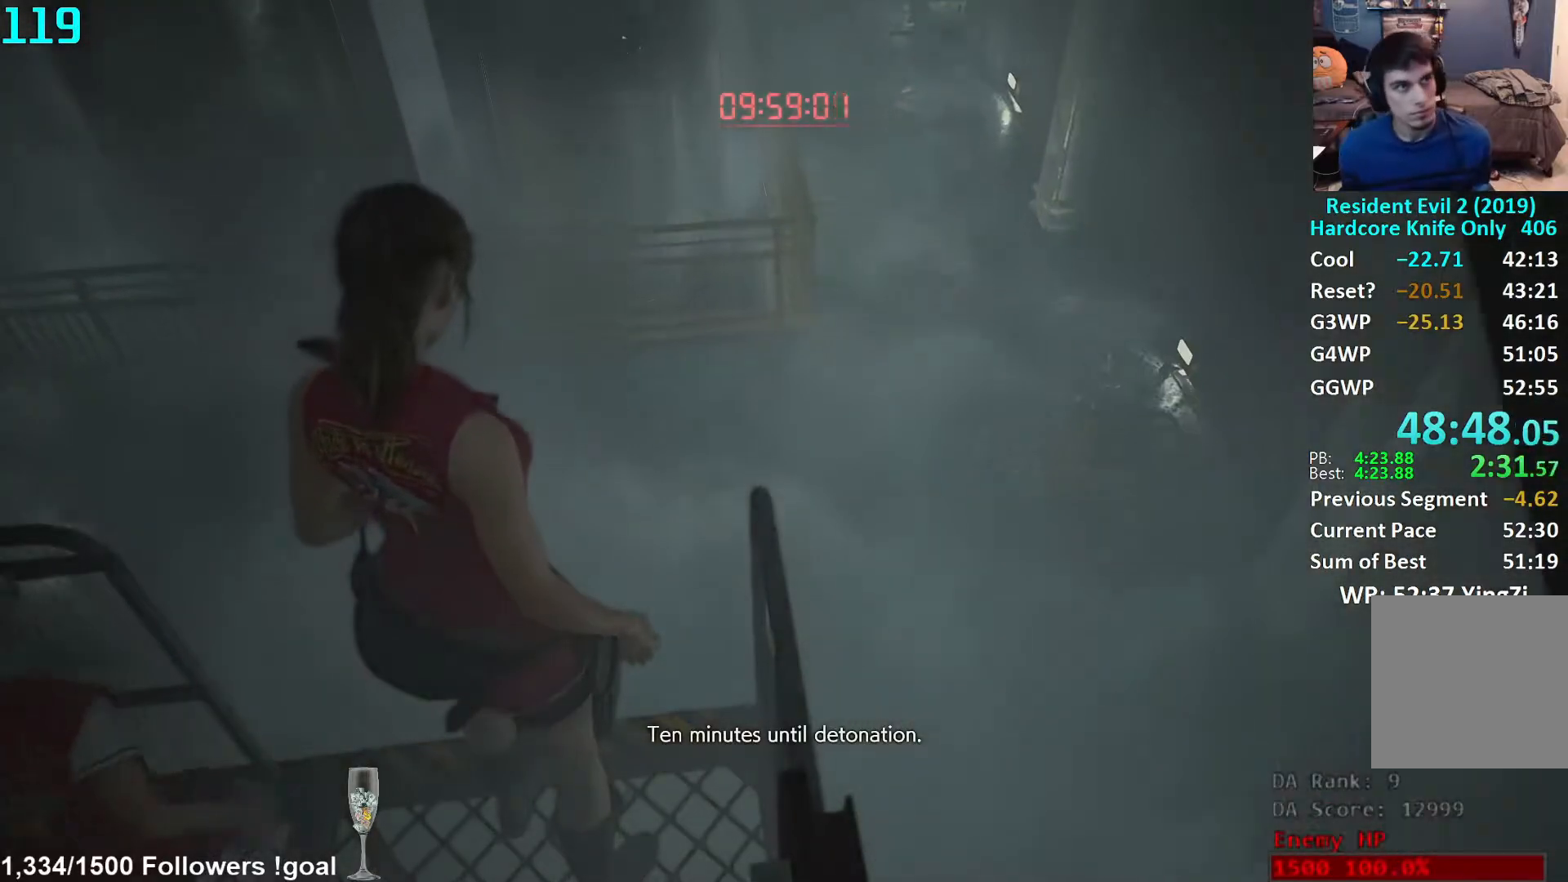
{"buttons": [], "left_stick": "up", "right_stick": "center", "events": [[133, "left_stick", "up"], [183, "right_stick", "right"], [283, "right_stick", "center"]]}
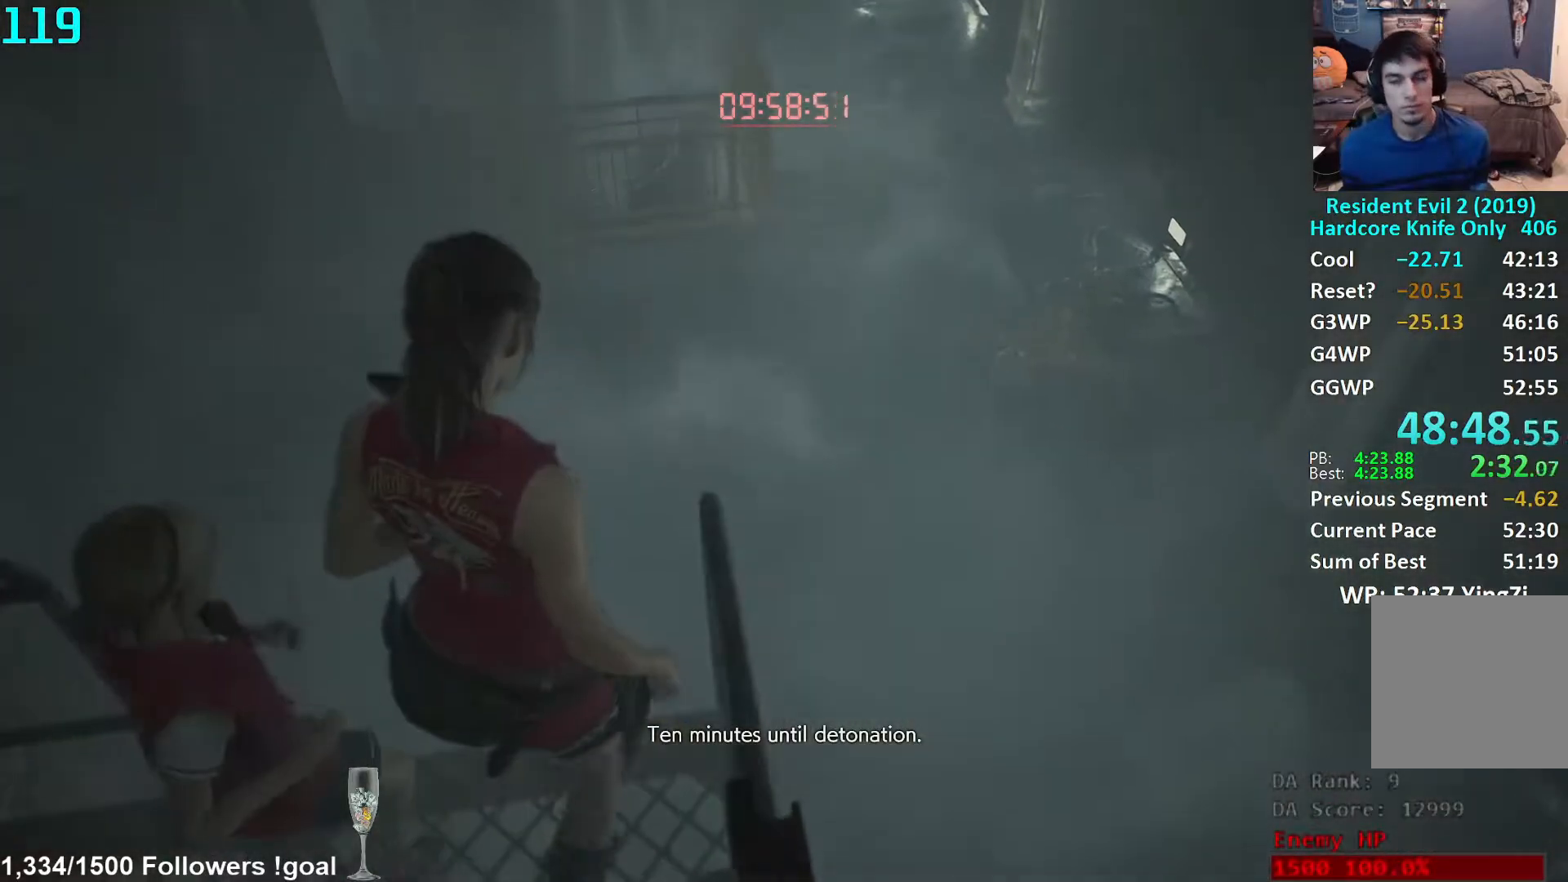
{"buttons": ["L3"], "left_stick": "up", "right_stick": "center", "events": [[100, "right_stick", "up-right"], [217, "right_stick", "center"], [283, "L3", "down"], [367, "right_stick", "up-right"], [383, "L3", "up"], [467, "L3", "down"], [483, "right_stick", "center"]]}
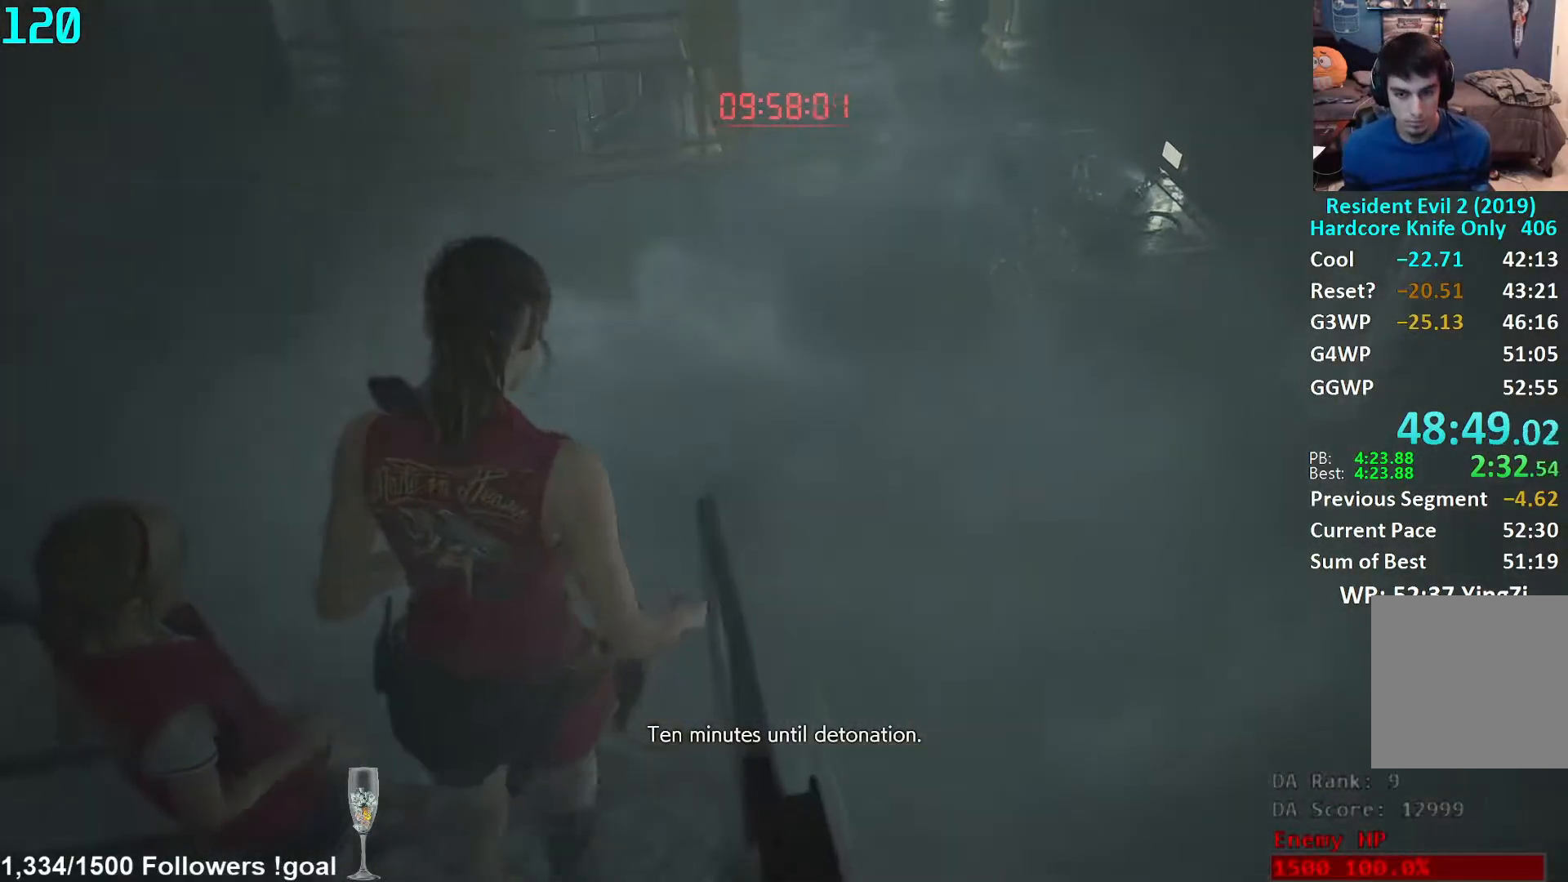
{"buttons": [], "left_stick": "up", "right_stick": "up-right", "events": [[50, "L3", "up"], [117, "L3", "down"], [150, "right_stick", "up-right"], [200, "L3", "up"], [267, "L3", "down"], [367, "L3", "up"], [417, "L3", "down"], [500, "L3", "up"]]}
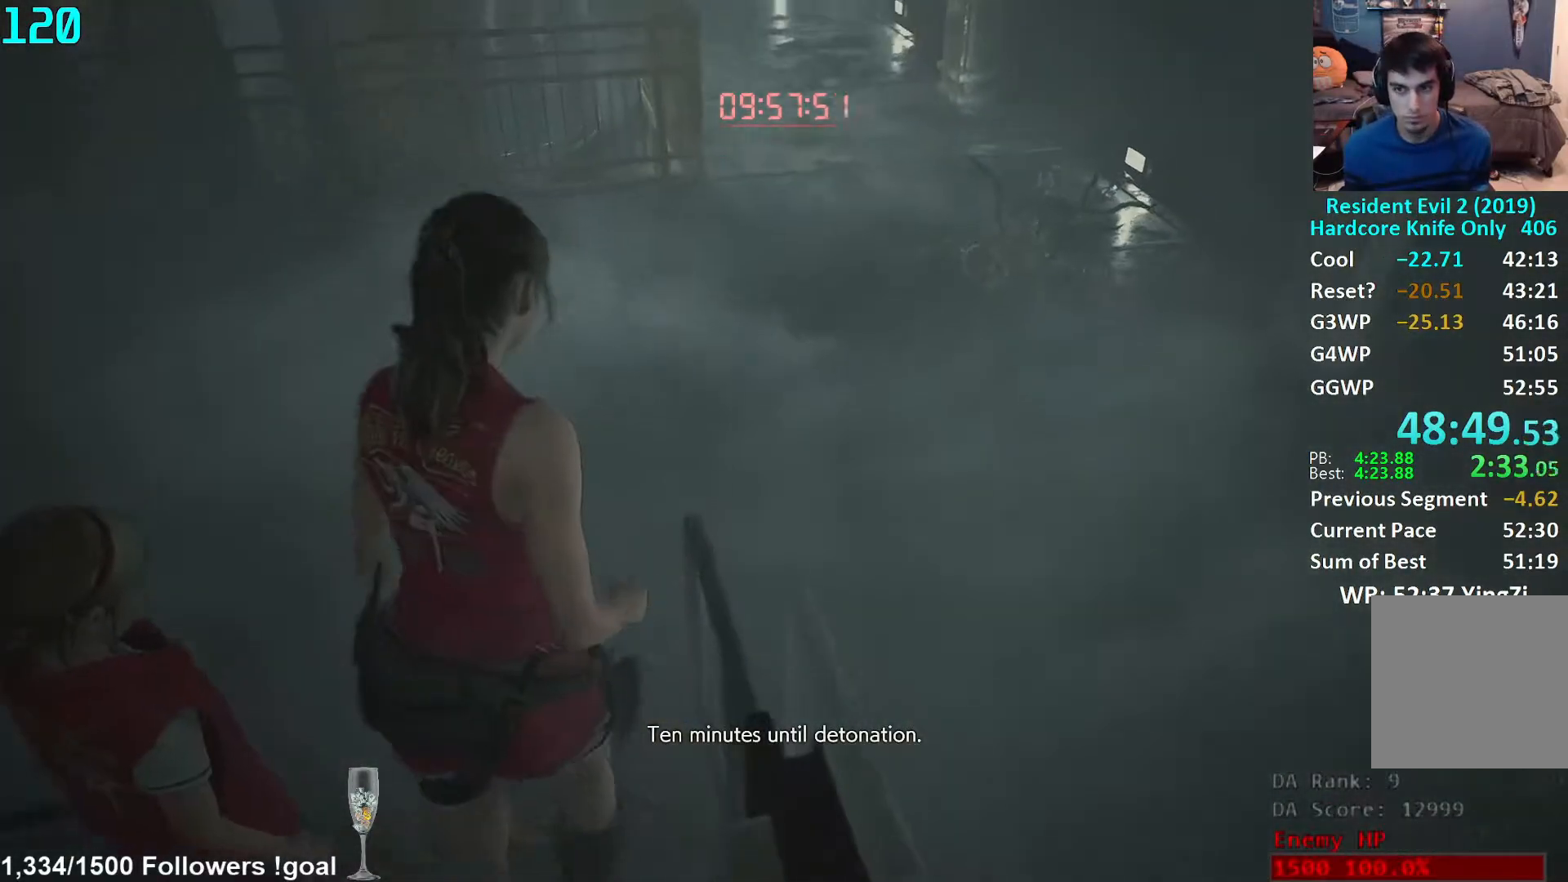
{"buttons": [], "left_stick": "up", "right_stick": "up-right", "events": [[67, "L3", "down"], [150, "L3", "up"], [217, "L3", "down"], [300, "L3", "up"], [367, "L3", "down"], [450, "L3", "up"]]}
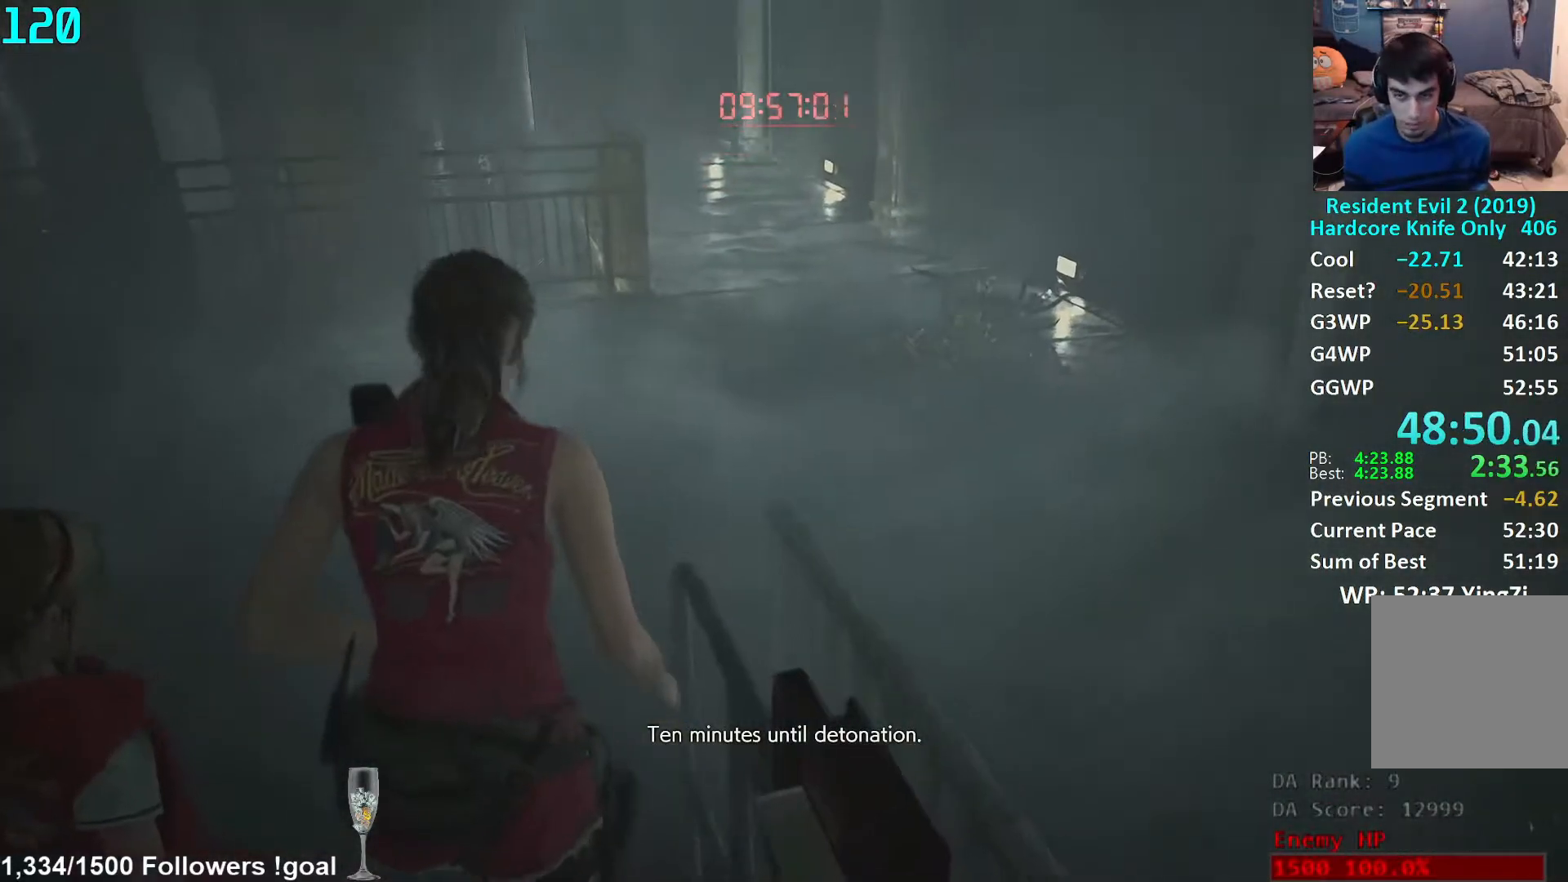
{"buttons": ["L3"], "left_stick": "up", "right_stick": "center", "events": [[17, "L3", "down"], [100, "L3", "up"], [117, "right_stick", "center"], [167, "L3", "down"], [267, "L3", "up"], [333, "L3", "down"], [433, "L3", "up"], [483, "L3", "down"]]}
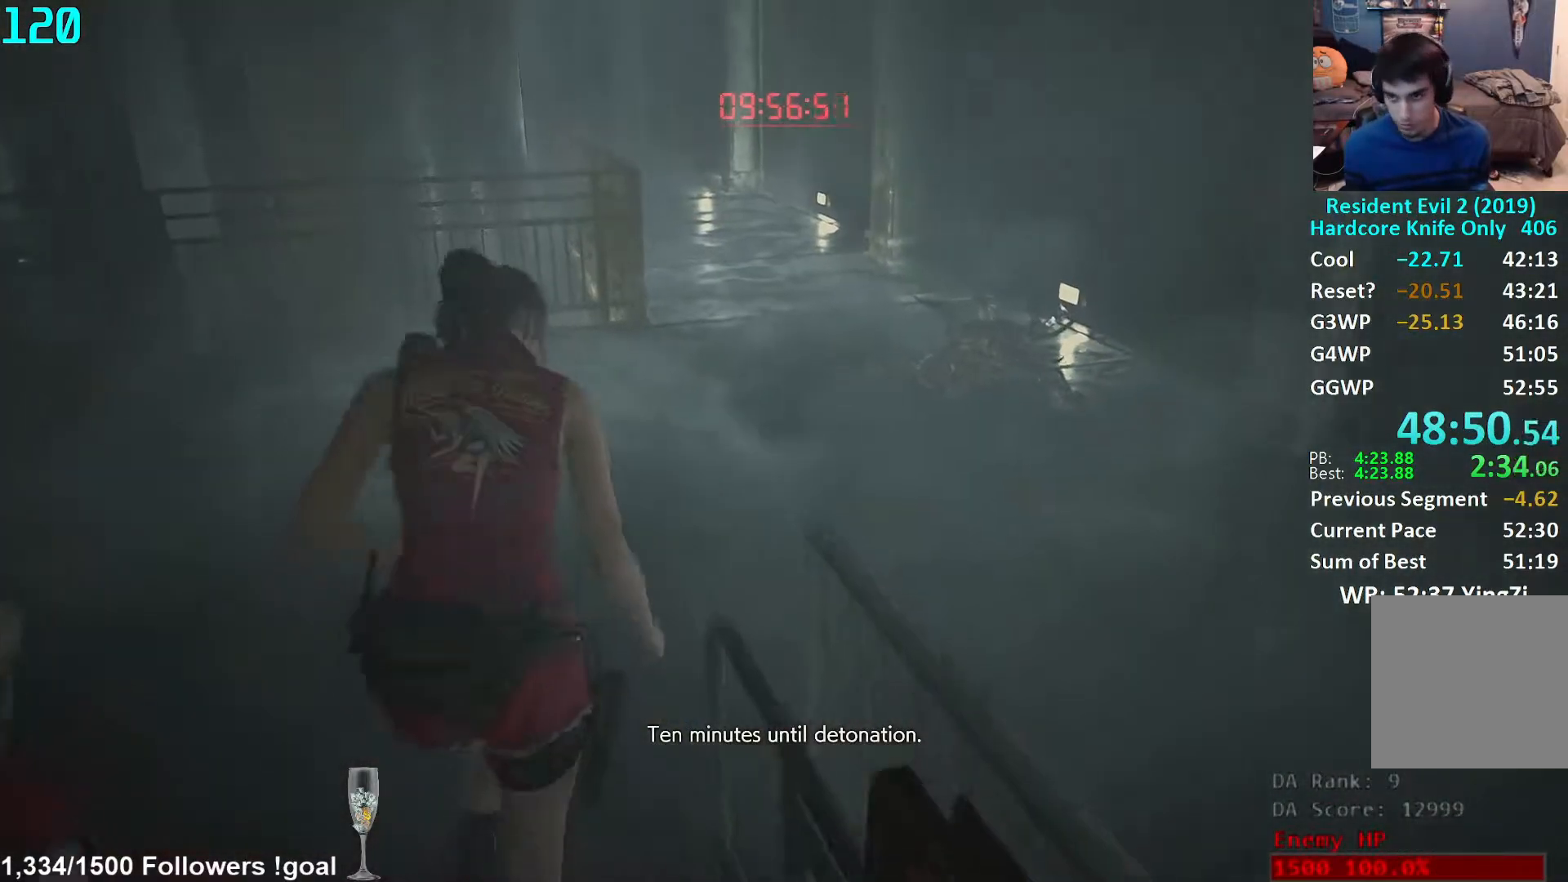
{"buttons": [], "left_stick": "up", "right_stick": "center", "events": [[100, "L3", "up"]]}